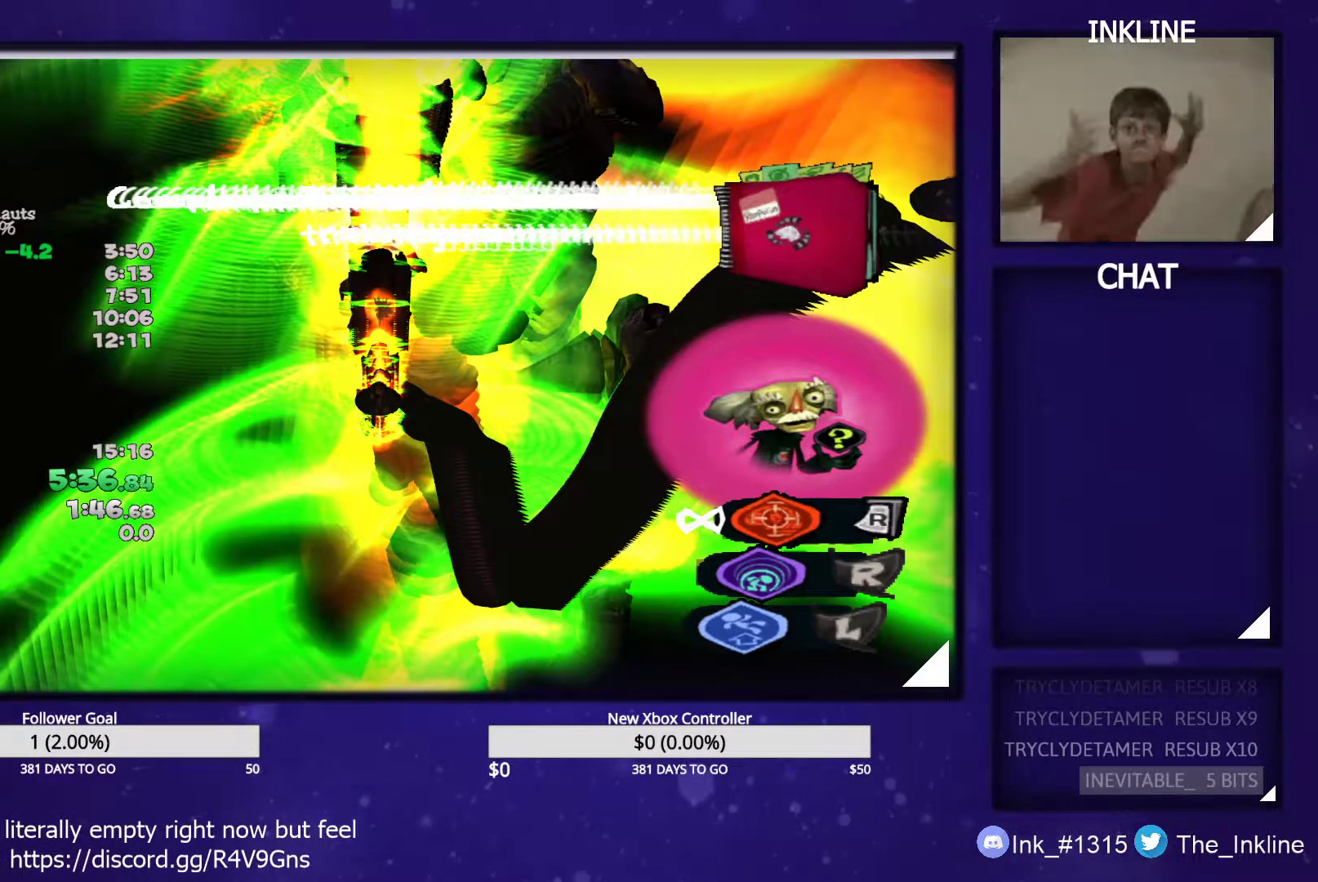
Gameplay with a controller (Xbox layout); each line is a JSON object with the inputs held at the frame after it. "events" lists button and stick changes between this image and that frame as [ms after this image, input, new state], when the widget could be followed in between.
{"buttons": [], "left_stick": "up", "right_stick": "center", "events": [[33, "L1", "up"], [50, "A", "down"], [67, "B", "down"], [133, "A", "up"], [133, "B", "up"], [167, "L2", "up"]]}
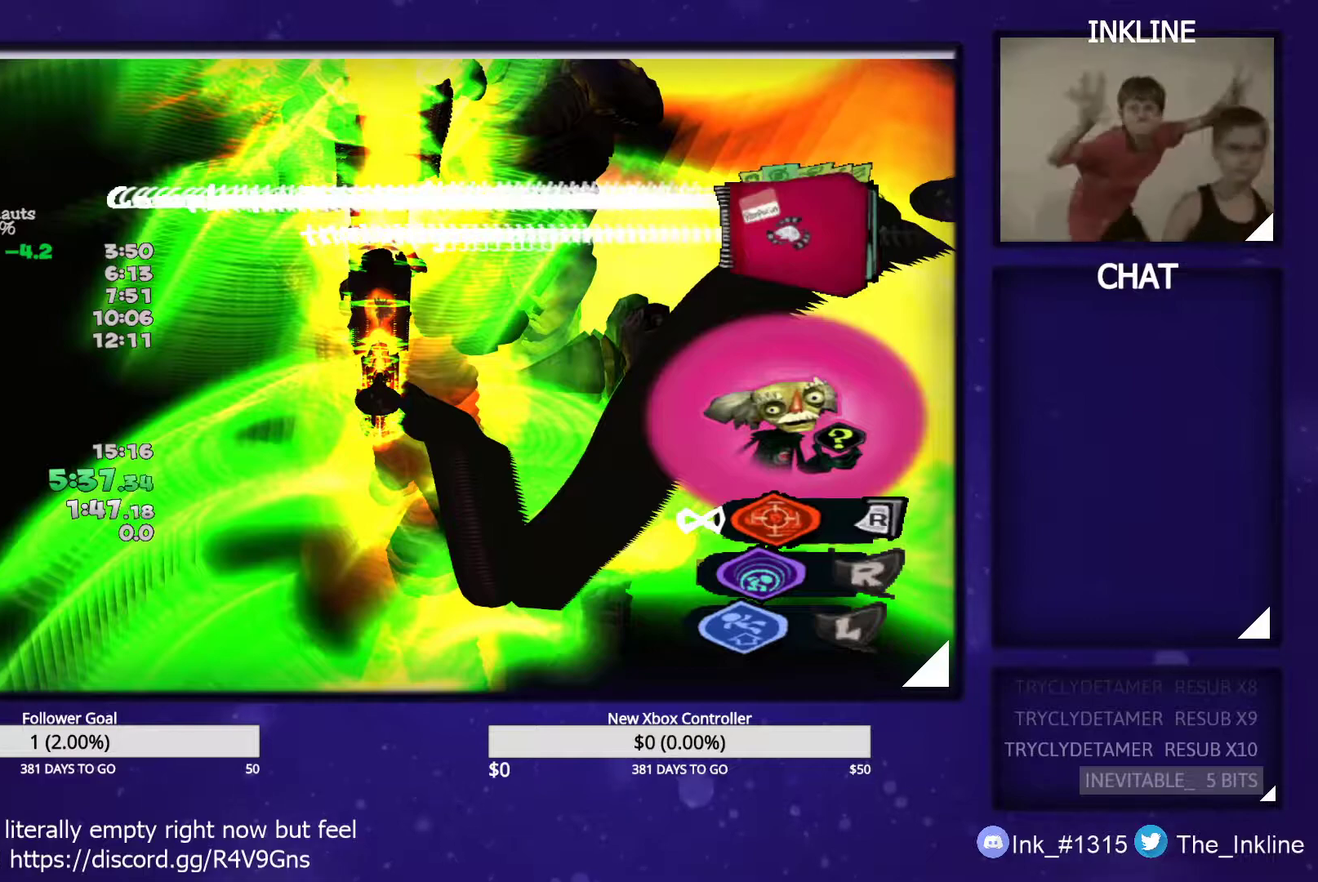
{"buttons": ["A", "L1", "L2"], "left_stick": "up", "right_stick": "center", "events": [[100, "L2", "down"], [117, "A", "down"], [233, "B", "down"], [250, "L1", "down"], [300, "B", "up"], [317, "A", "up"], [367, "A", "down"], [383, "B", "down"], [433, "B", "up"], [433, "L1", "up"], [500, "L1", "down"]]}
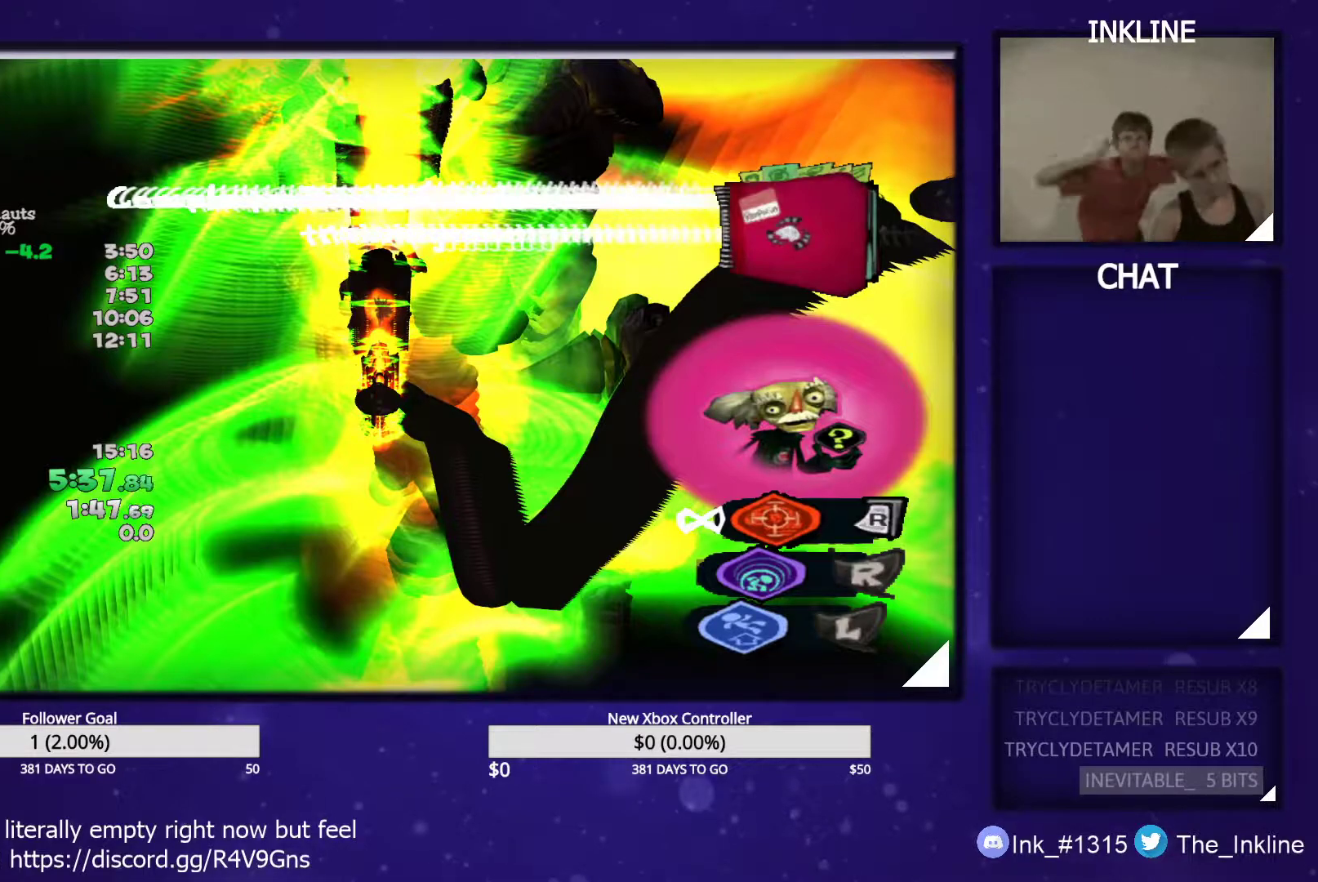
{"buttons": ["L1", "L2"], "left_stick": "up", "right_stick": "center", "events": [[17, "B", "down"], [50, "B", "up"], [67, "A", "up"], [100, "L1", "up"], [117, "A", "down"], [150, "B", "down"], [150, "L1", "down"], [200, "A", "up"], [200, "B", "up"], [233, "L1", "up"], [267, "A", "down"], [283, "B", "down"], [317, "L1", "down"], [333, "B", "up"], [350, "A", "up"], [383, "A", "down"], [383, "L1", "up"], [417, "B", "down"], [467, "B", "up"], [467, "L1", "down"], [483, "A", "up"]]}
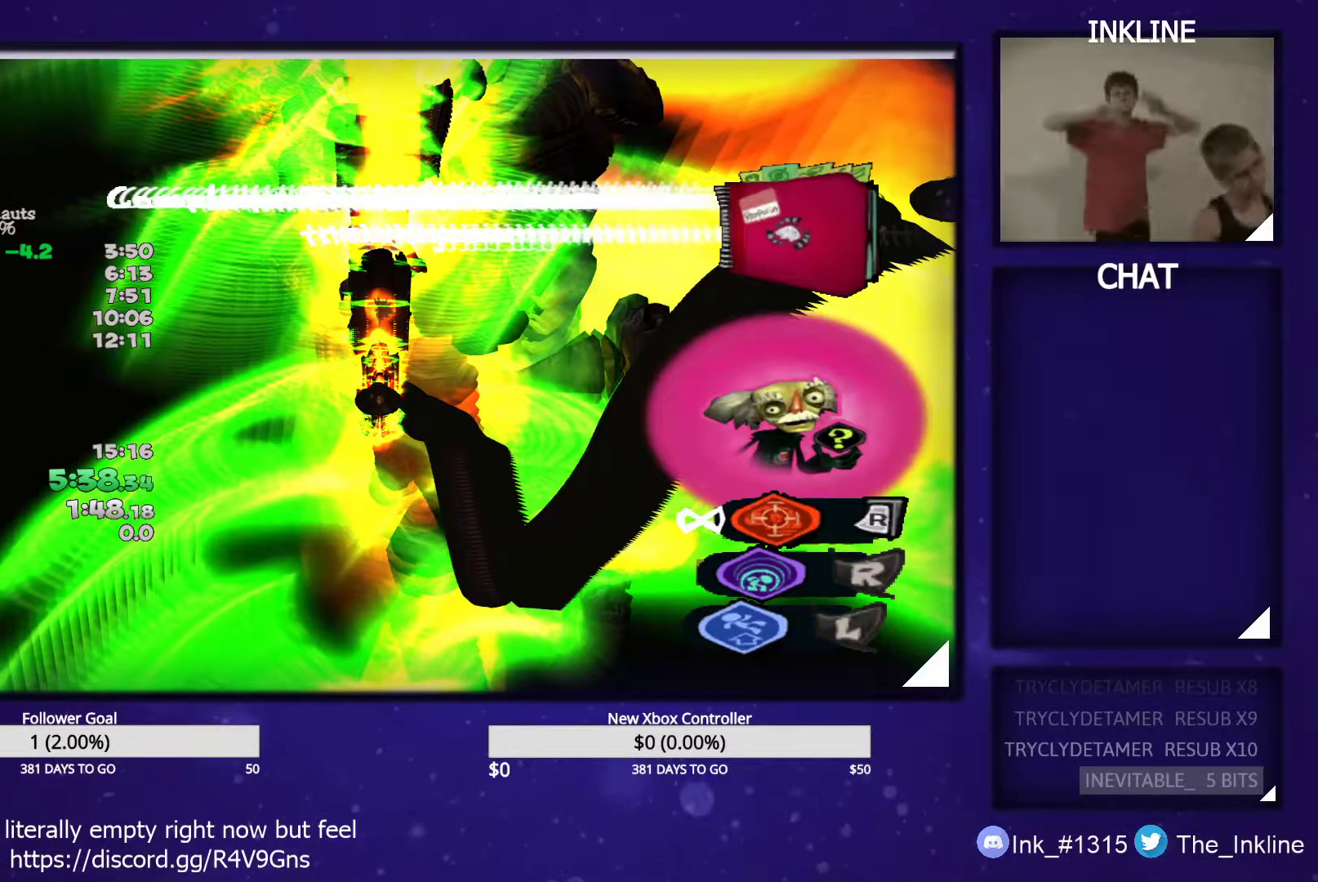
{"buttons": ["A", "B", "L1", "L2"], "left_stick": "up", "right_stick": "center", "events": [[17, "L1", "up"], [33, "A", "down"], [50, "B", "down"], [100, "L1", "down"], [117, "B", "up"], [133, "A", "up"], [167, "A", "down"], [183, "L1", "up"], [267, "A", "up"], [267, "L1", "down"], [300, "A", "down"], [317, "B", "down"], [333, "L1", "up"], [400, "A", "up"], [400, "B", "up"], [400, "L1", "down"], [450, "A", "down"], [467, "B", "down"]]}
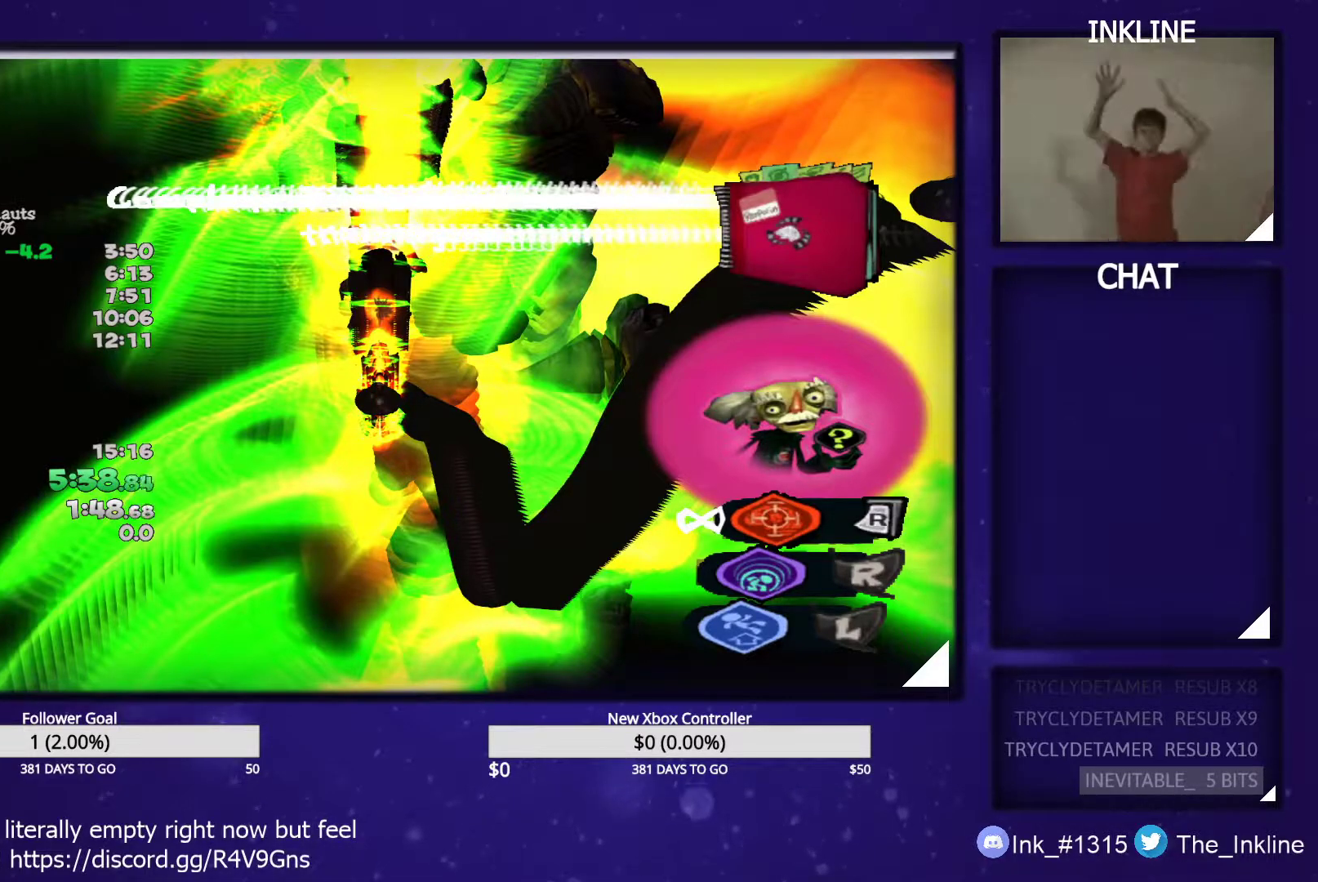
{"buttons": [], "left_stick": "up", "right_stick": "center", "events": [[17, "L1", "up"], [33, "B", "up"], [50, "A", "up"], [50, "L1", "down"], [83, "A", "down"], [100, "B", "down"], [133, "L1", "up"], [183, "A", "up"], [183, "B", "up"], [217, "L2", "up"]]}
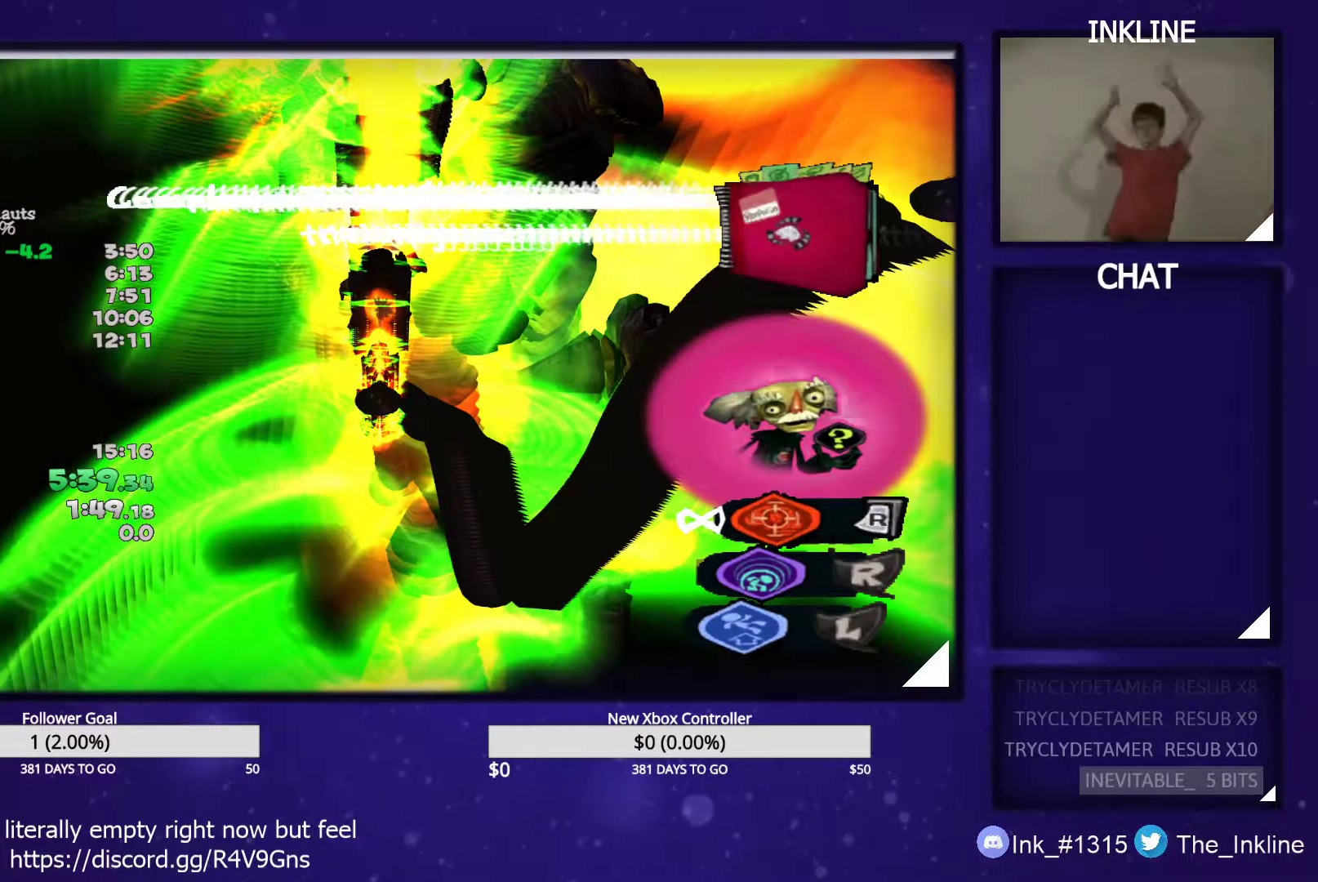
{"buttons": ["L1", "L2"], "left_stick": "up", "right_stick": "center", "events": [[100, "A", "down"], [100, "B", "down"], [100, "L2", "down"], [133, "L1", "down"], [200, "A", "up"], [200, "B", "up"], [217, "L1", "up"], [250, "A", "down"], [267, "B", "down"], [283, "L1", "down"], [333, "A", "up"], [333, "B", "up"], [383, "A", "down"], [383, "B", "down"], [383, "L1", "up"], [450, "L1", "down"], [483, "A", "up"], [483, "B", "up"]]}
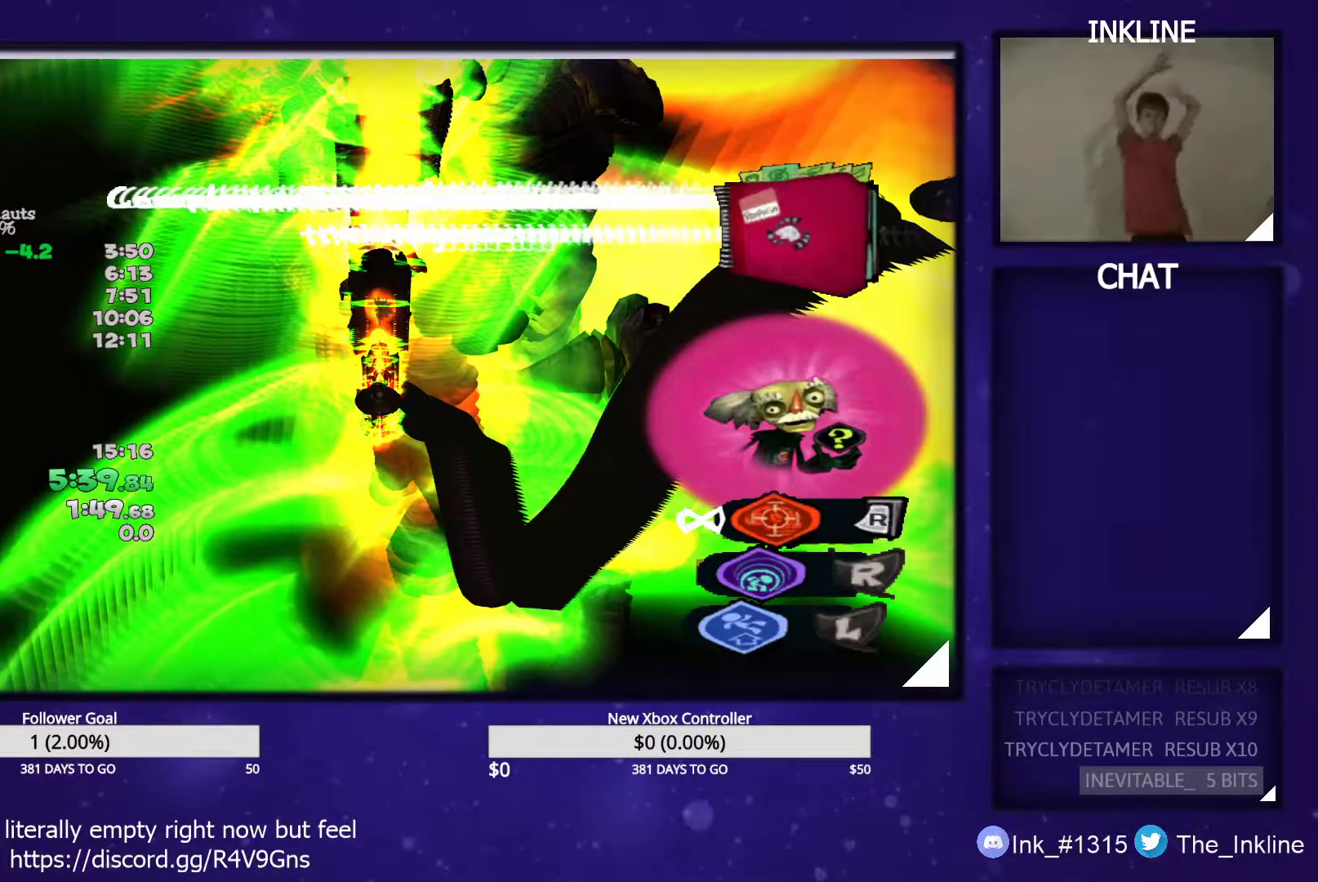
{"buttons": ["L2"], "left_stick": "up", "right_stick": "center", "events": [[17, "A", "down"], [33, "B", "down"], [33, "L1", "up"], [83, "L1", "down"], [100, "B", "up"], [167, "B", "down"], [167, "L1", "up"], [250, "B", "up"], [250, "L1", "down"], [350, "L1", "up"], [367, "A", "up"], [417, "A", "down"], [417, "B", "down"], [417, "L1", "down"], [483, "L1", "up"], [500, "A", "up"], [500, "B", "up"]]}
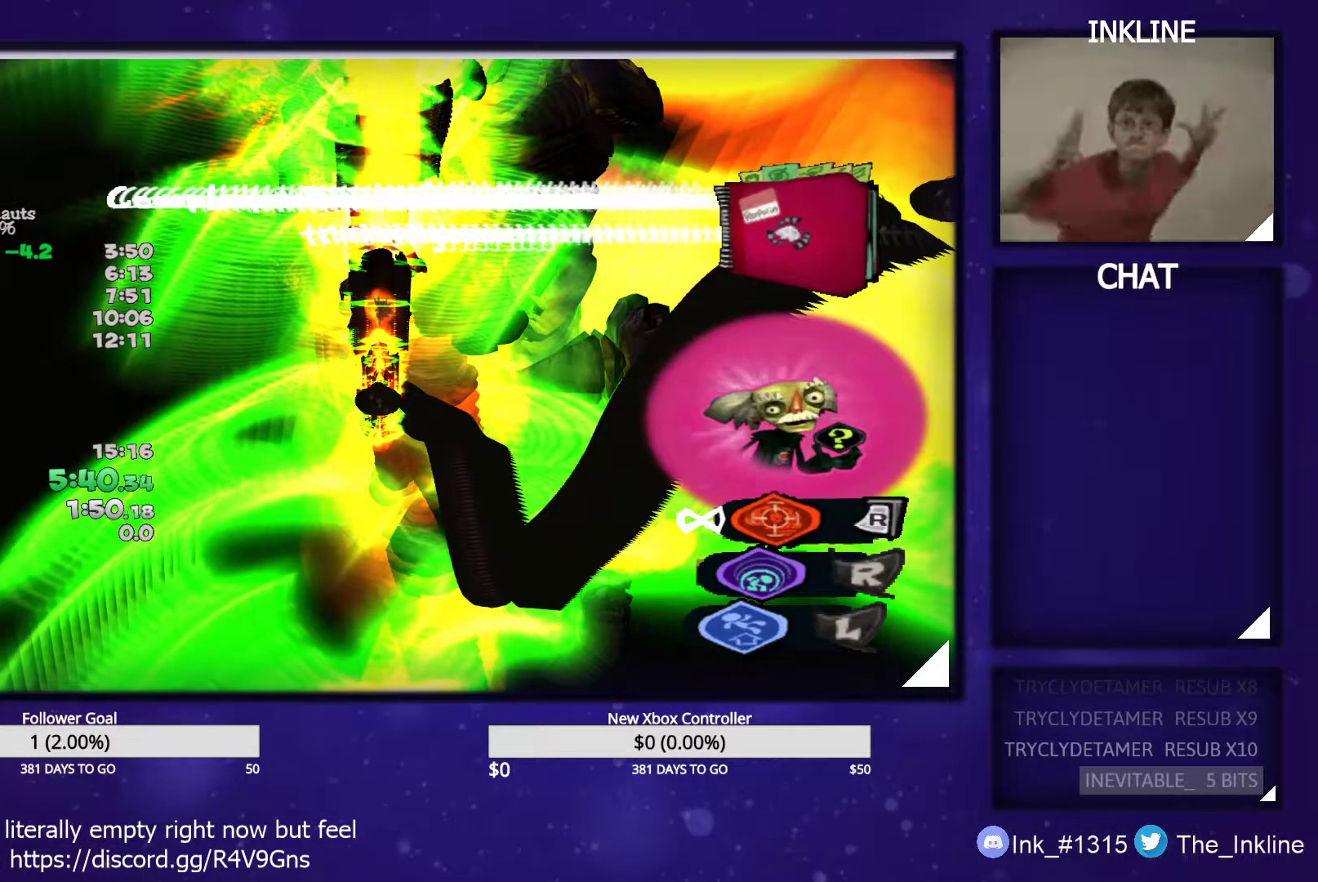
{"buttons": ["A", "B", "L2"], "left_stick": "up", "right_stick": "center", "events": [[50, "A", "down"], [50, "L1", "down"], [67, "B", "down"], [133, "B", "up"], [133, "L1", "up"], [200, "B", "down"], [200, "L1", "down"], [267, "L1", "up"], [283, "B", "up"], [333, "L1", "down"], [367, "B", "down"], [417, "B", "up"], [433, "A", "up"], [450, "L1", "up"], [483, "A", "down"], [500, "B", "down"]]}
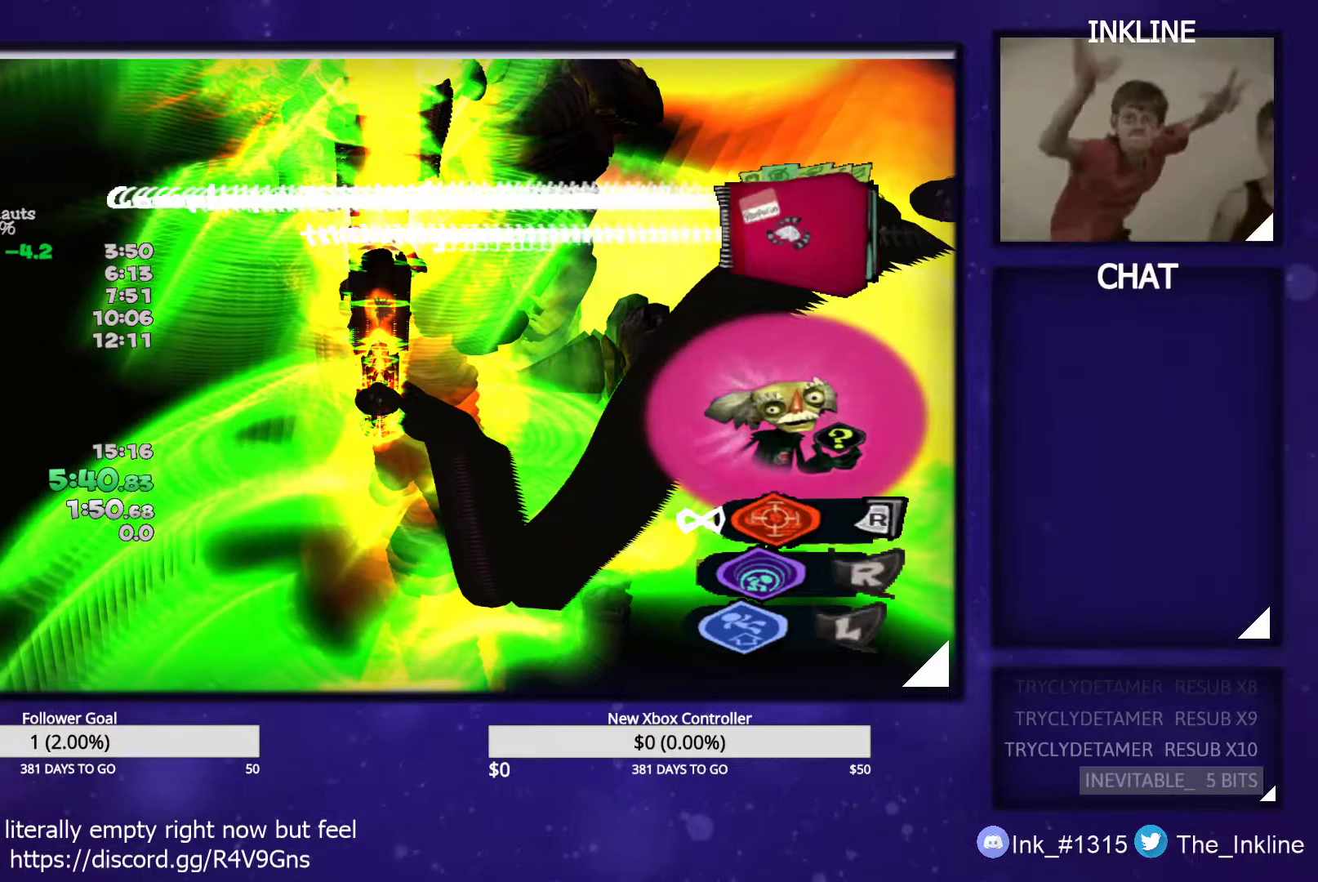
{"buttons": ["A", "B", "L1", "L2"], "left_stick": "up", "right_stick": "center", "events": [[17, "L1", "down"], [100, "A", "up"], [100, "B", "up"], [100, "L1", "up"], [150, "A", "down"], [167, "L1", "down"], [233, "L1", "up"], [267, "B", "down"], [300, "L1", "down"], [383, "A", "up"], [383, "B", "up"], [400, "L1", "up"], [450, "A", "down"], [467, "B", "down"], [467, "L1", "down"]]}
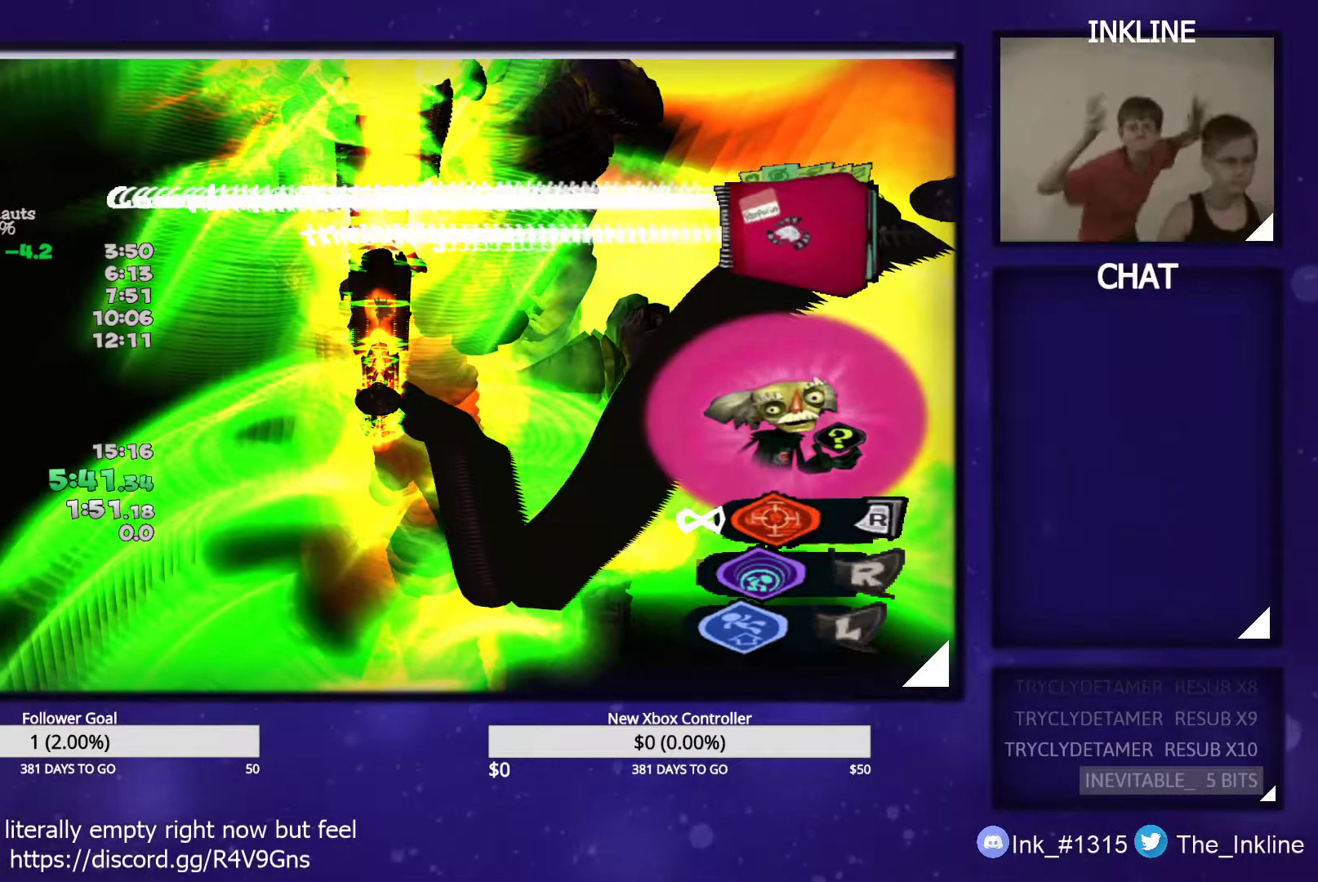
{"buttons": [], "left_stick": "up", "right_stick": "center", "events": [[17, "L1", "up"], [33, "A", "up"], [33, "B", "up"], [83, "A", "down"], [100, "B", "down"], [100, "L1", "down"], [200, "A", "up"], [200, "B", "up"], [217, "L1", "up"], [267, "A", "down"], [267, "L1", "down"], [283, "B", "down"], [350, "B", "up"], [350, "L1", "up"], [367, "A", "up"], [417, "A", "down"], [417, "B", "down"], [417, "L1", "down"], [450, "L1", "up"], [500, "A", "up"], [500, "B", "up"], [500, "L2", "up"]]}
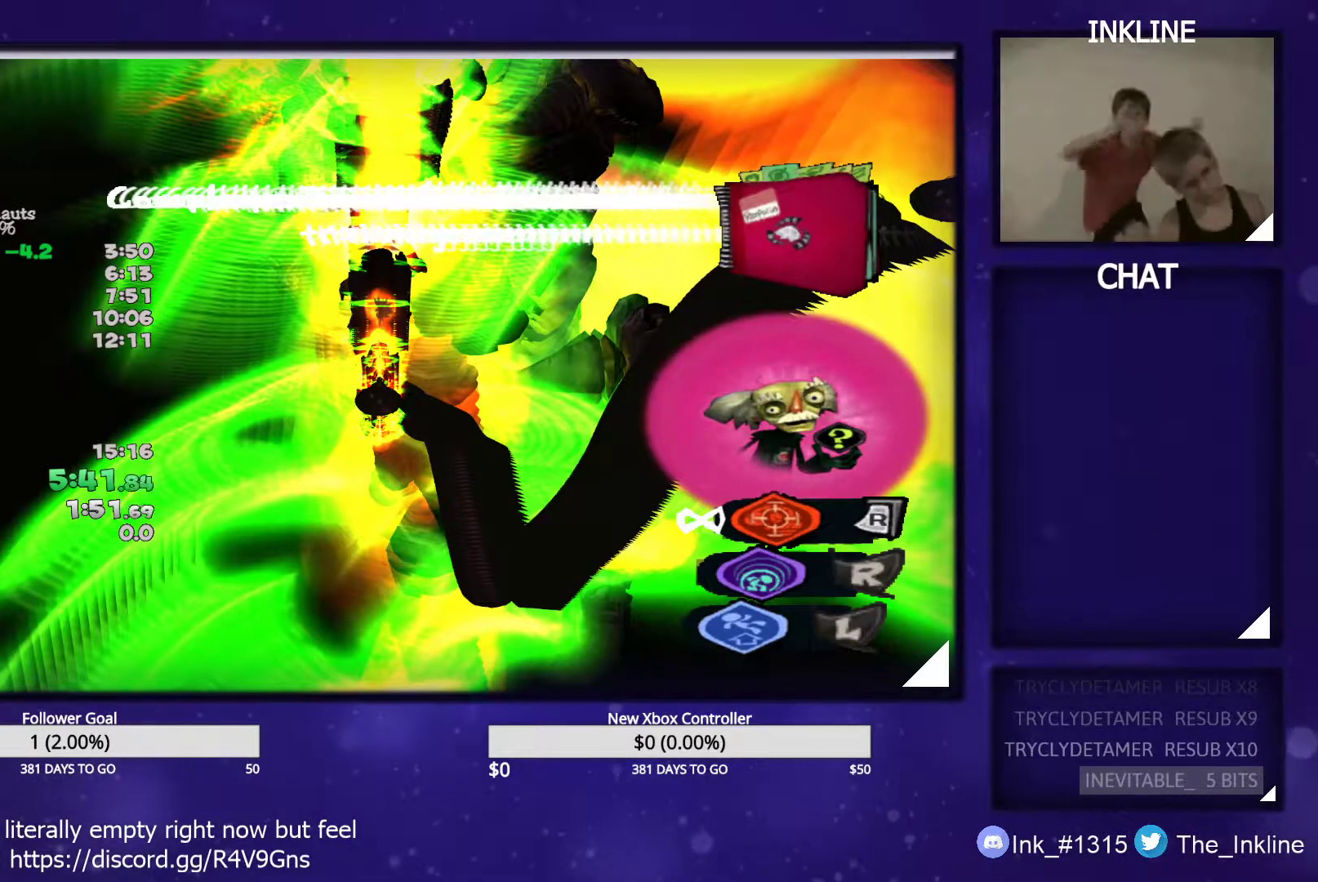
{"buttons": ["A", "L1", "L2"], "left_stick": "up", "right_stick": "center", "events": [[317, "A", "down"], [317, "L2", "down"], [383, "B", "down"], [400, "B", "up"], [433, "A", "up"], [483, "A", "down"], [500, "L1", "down"]]}
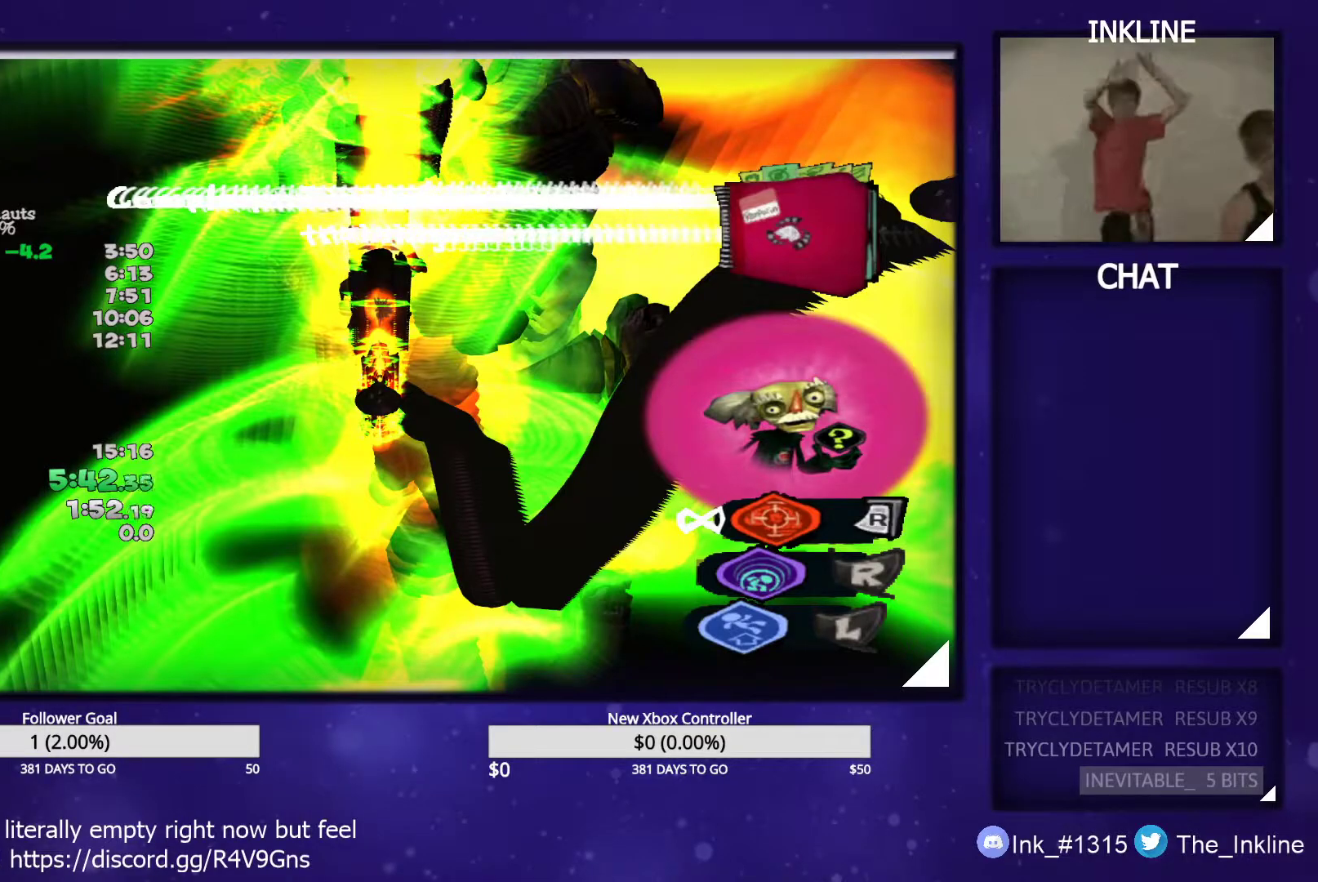
{"buttons": ["A", "B", "L1", "L2"], "left_stick": "up", "right_stick": "center", "events": [[17, "B", "down"], [83, "B", "up"], [117, "L1", "up"], [167, "B", "down"], [167, "L1", "down"], [233, "L1", "up"], [250, "B", "up"], [267, "A", "up"], [300, "A", "down"], [317, "L1", "down"], [333, "B", "down"], [400, "B", "up"], [417, "A", "up"], [417, "L1", "up"], [450, "A", "down"], [467, "B", "down"], [467, "L1", "down"]]}
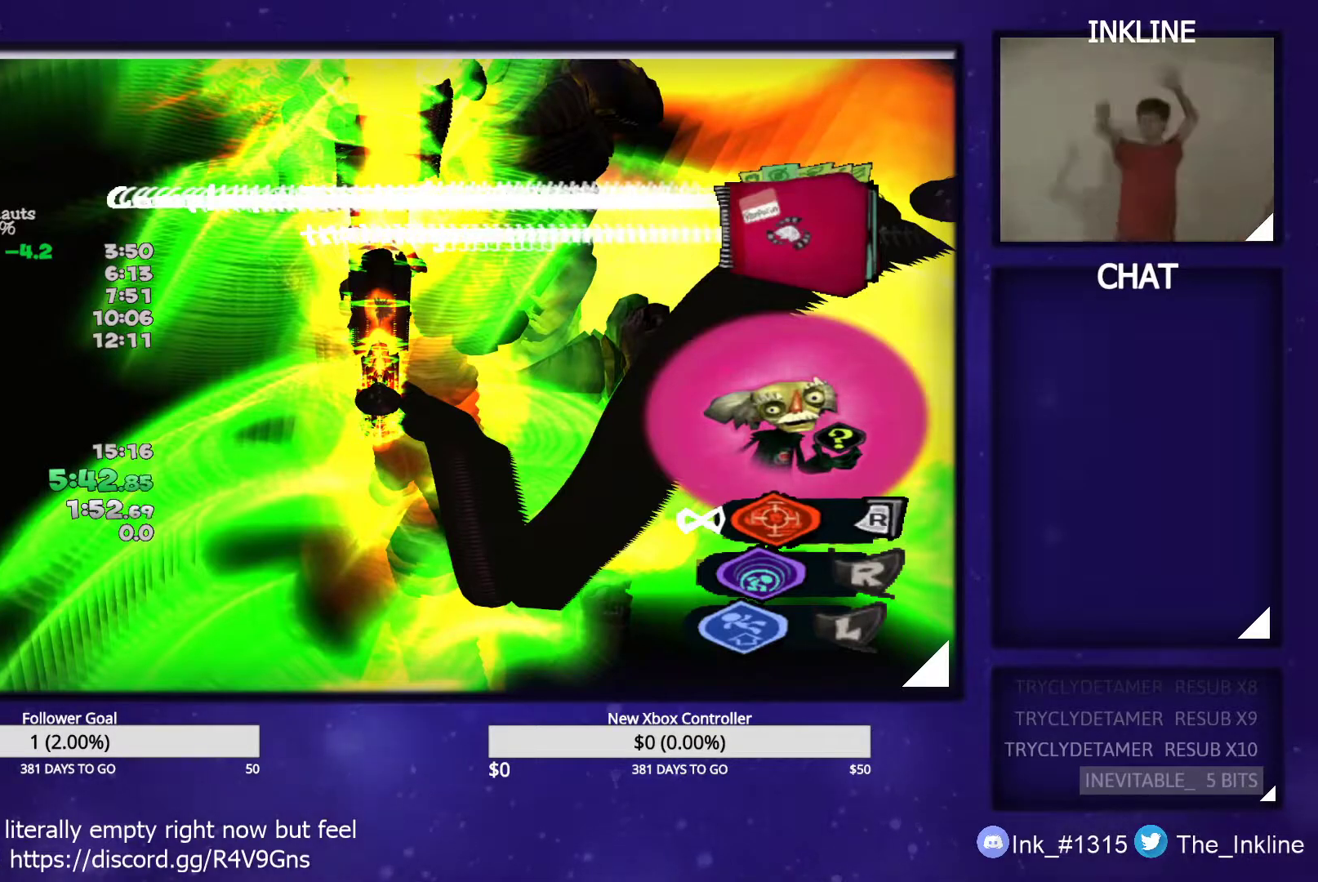
{"buttons": ["L2"], "left_stick": "up", "right_stick": "center", "events": [[67, "B", "up"], [67, "L1", "up"], [67, "L2", "up"], [83, "A", "up"], [317, "L2", "down"], [333, "A", "down"], [350, "B", "down"], [367, "L1", "down"], [450, "A", "up"], [450, "B", "up"], [450, "L1", "up"]]}
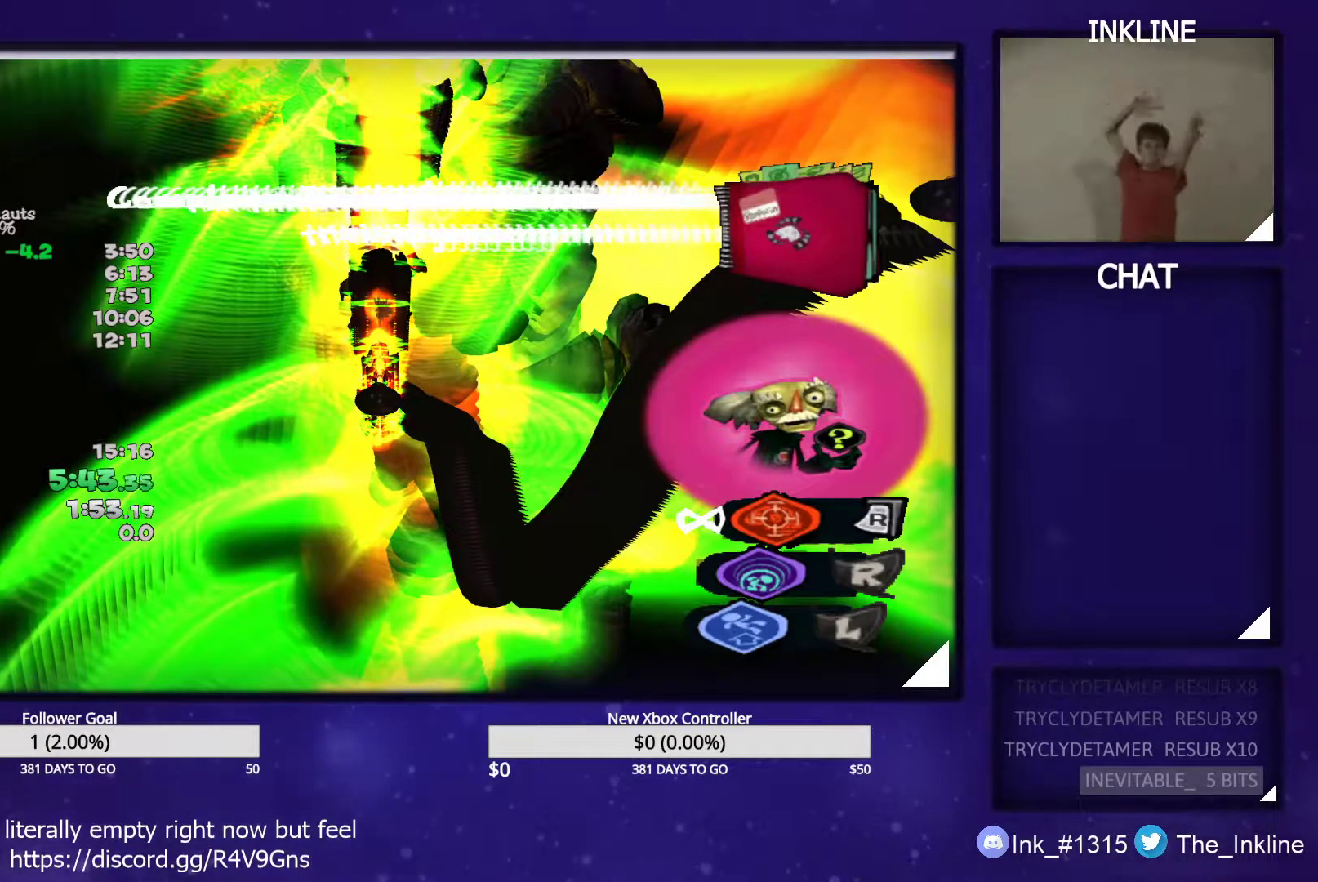
{"buttons": ["A", "B"], "left_stick": "up", "right_stick": "center", "events": [[17, "A", "down"], [17, "B", "down"], [33, "L1", "down"], [100, "B", "up"], [100, "L1", "up"], [167, "B", "down"], [233, "B", "up"], [300, "B", "down"], [300, "L1", "down"], [400, "A", "up"], [400, "B", "up"], [433, "L1", "up"], [450, "A", "down"], [467, "B", "down"], [467, "L2", "up"]]}
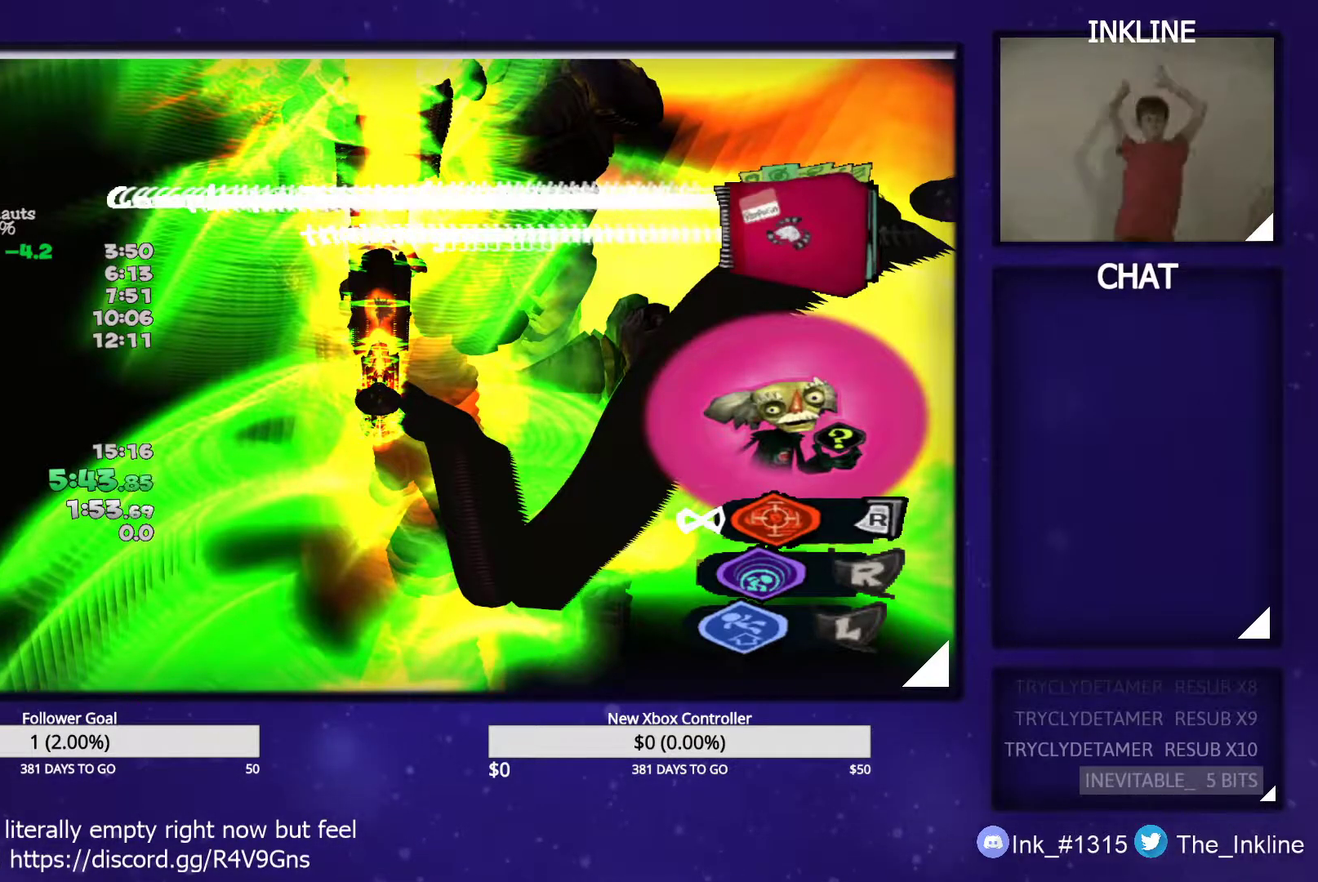
{"buttons": ["A", "B", "L1", "L2"], "left_stick": "up", "right_stick": "center", "events": [[67, "A", "up"], [67, "B", "up"], [467, "A", "down"], [467, "L2", "down"], [483, "B", "down"], [500, "L1", "down"]]}
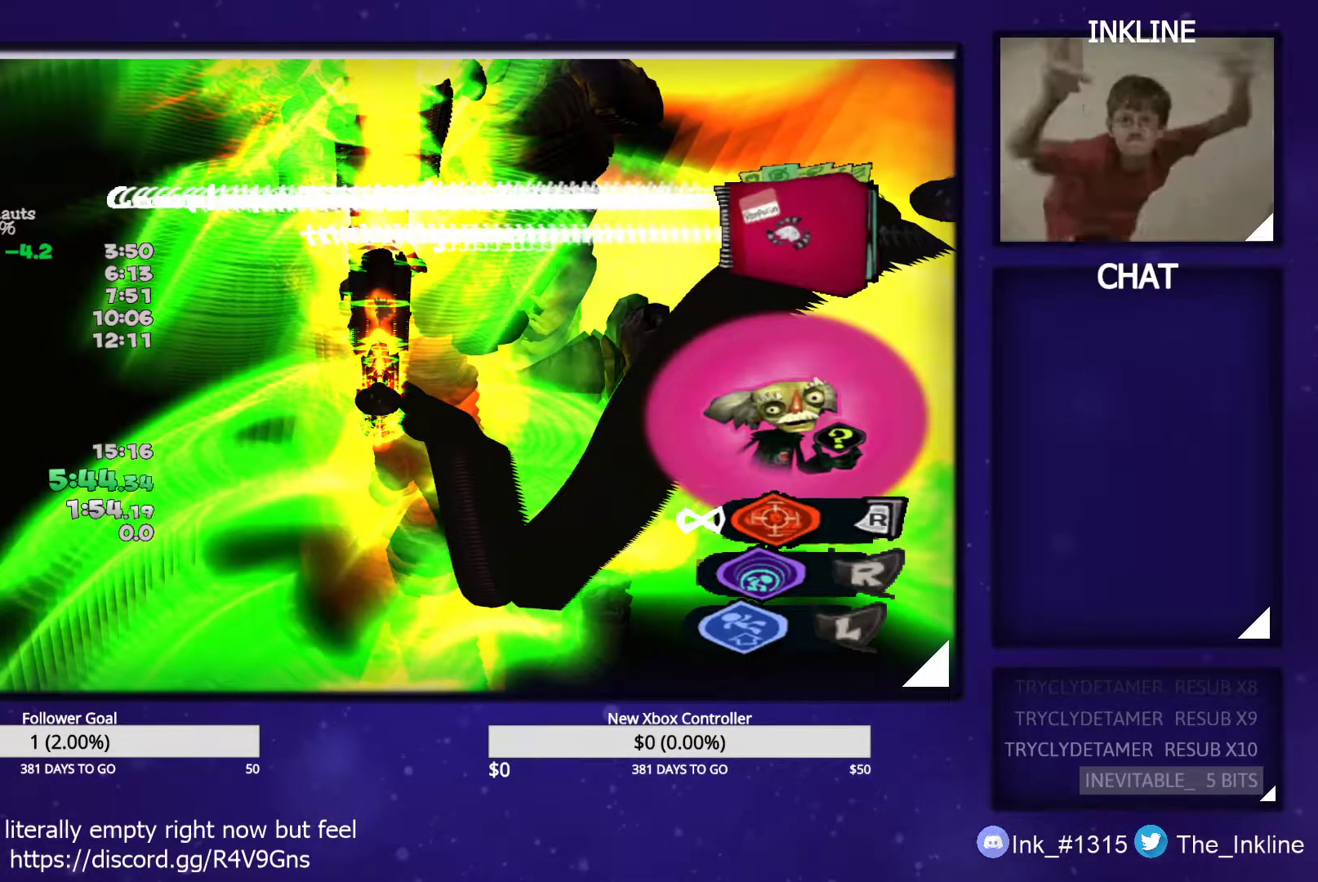
{"buttons": ["L1", "L2"], "left_stick": "up", "right_stick": "center", "events": [[67, "B", "up"], [83, "A", "up"], [133, "A", "down"], [150, "B", "down"], [233, "A", "up"], [233, "B", "up"], [233, "L1", "up"], [267, "A", "down"], [267, "L1", "down"], [283, "B", "down"], [367, "A", "up"], [367, "B", "up"], [367, "L1", "up"], [400, "A", "down"], [417, "B", "down"], [417, "L1", "down"], [483, "B", "up"], [500, "A", "up"]]}
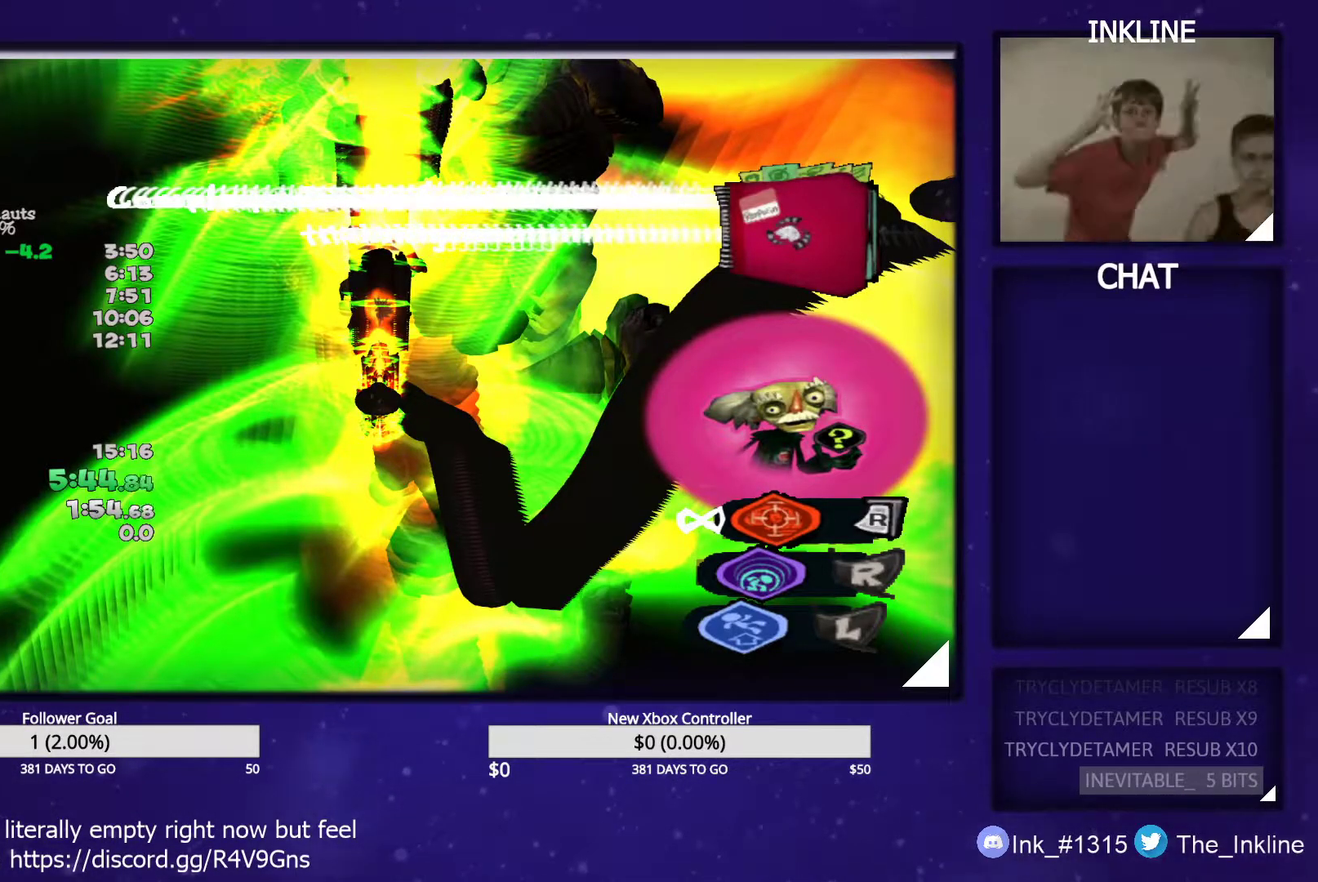
{"buttons": ["A", "B", "L1", "L2"], "left_stick": "up", "right_stick": "center", "events": [[17, "L1", "up"], [33, "A", "down"], [50, "B", "down"], [67, "L1", "down"], [117, "B", "up"], [150, "L1", "up"], [183, "B", "down"], [217, "L1", "down"], [233, "B", "up"], [250, "A", "up"], [283, "A", "down"], [300, "B", "down"], [300, "L1", "up"], [367, "L1", "down"], [383, "A", "up"], [383, "B", "up"], [417, "A", "down"], [417, "L1", "up"], [450, "B", "down"], [500, "L1", "down"]]}
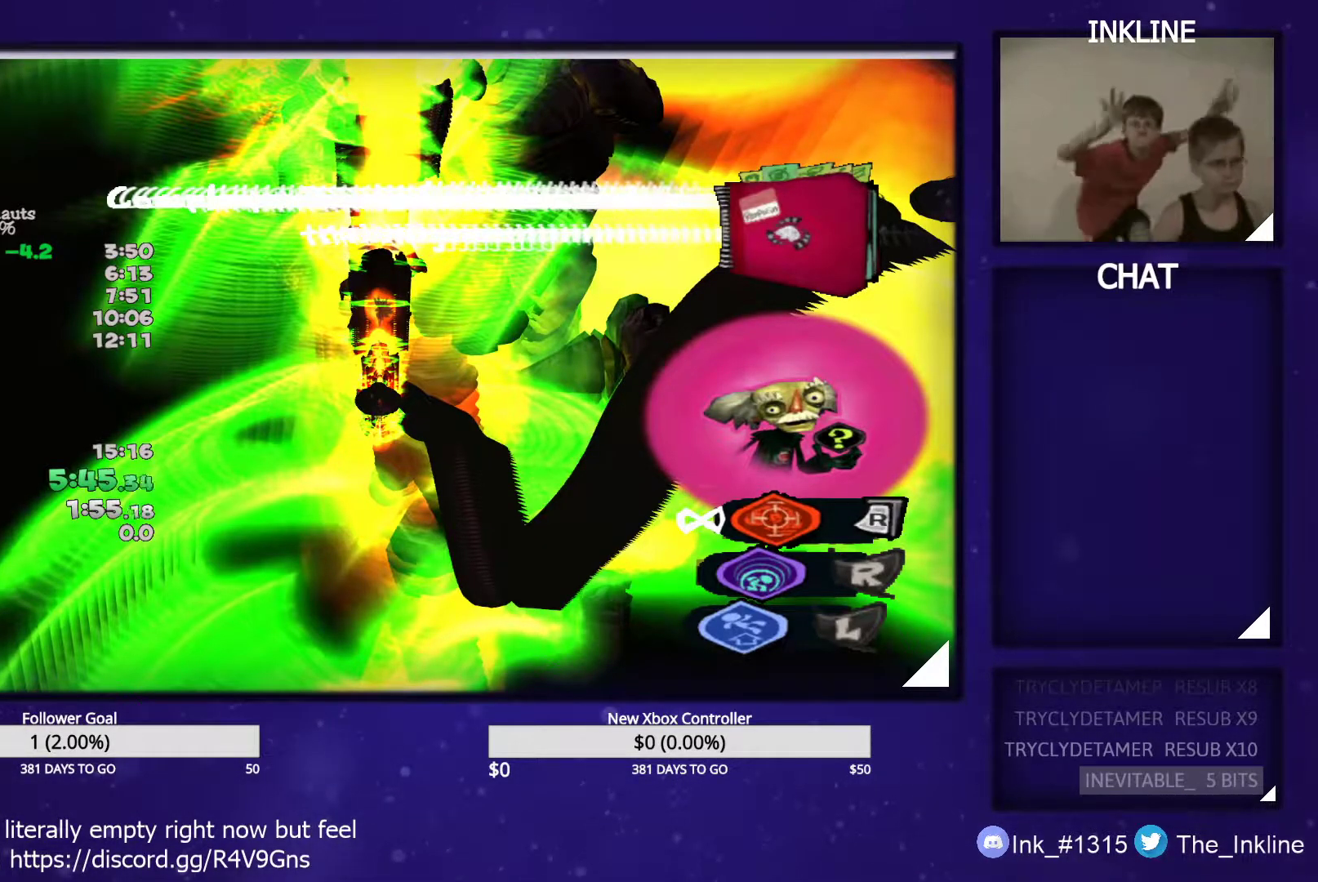
{"buttons": ["A", "B", "L1", "L2"], "left_stick": "up", "right_stick": "center", "events": [[17, "A", "up"], [17, "B", "up"], [67, "A", "down"], [67, "B", "down"], [117, "L1", "up"], [150, "A", "up"], [150, "B", "up"], [167, "L1", "down"], [200, "A", "down"], [217, "B", "down"], [233, "L1", "up"], [267, "A", "up"], [267, "B", "up"], [300, "L1", "down"], [333, "A", "down"], [350, "B", "down"], [417, "B", "up"], [417, "L1", "up"], [483, "B", "down"], [483, "L1", "down"]]}
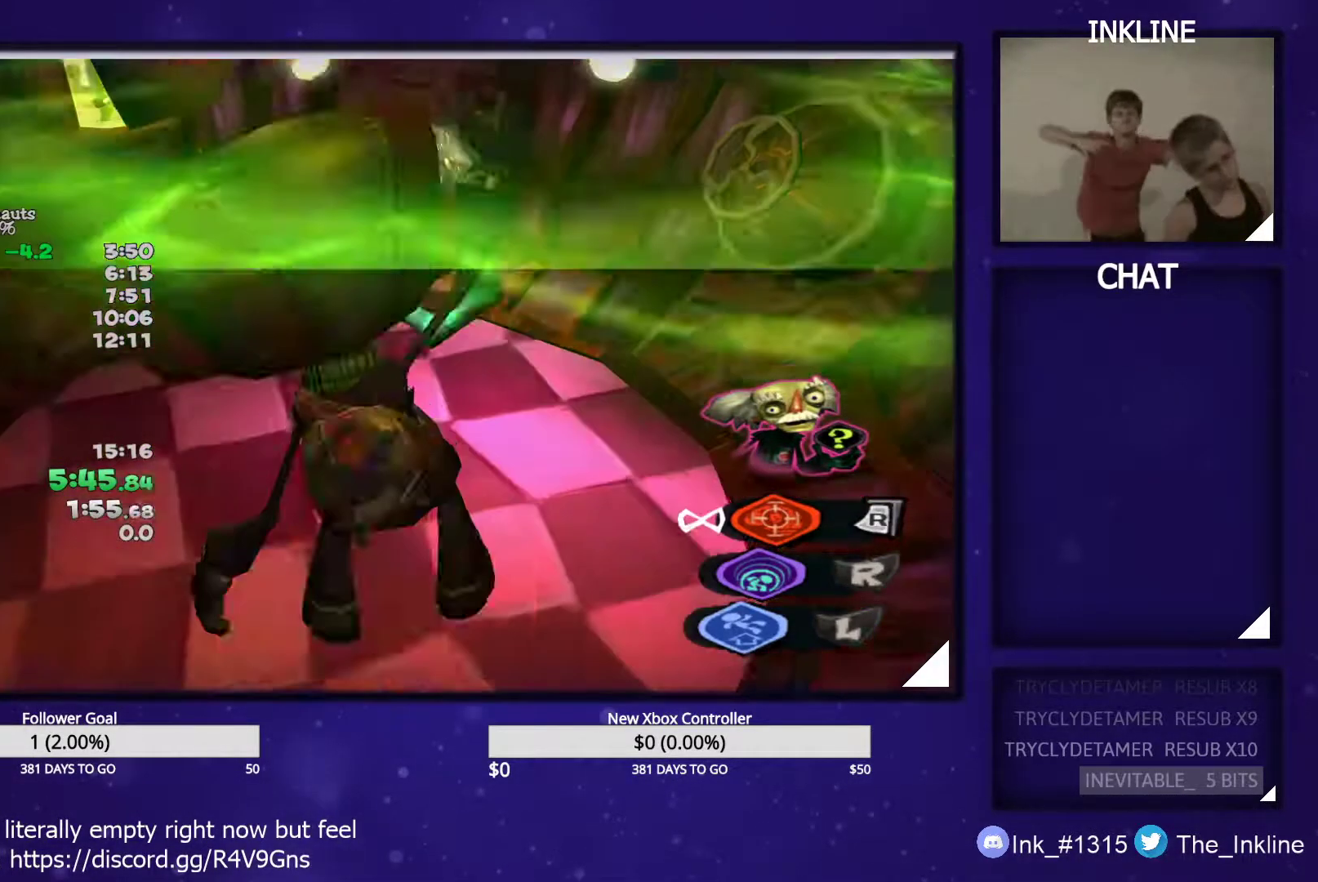
{"buttons": [], "left_stick": "up-right", "right_stick": "center", "events": [[33, "L1", "up"], [50, "B", "up"], [67, "A", "up"], [117, "A", "down"], [133, "B", "down"], [133, "L2", "up"], [167, "B", "up"], [200, "A", "up"], [317, "left_stick", "center"], [367, "left_stick", "right"], [383, "Y", "down"], [417, "left_stick", "up-right"], [467, "Y", "up"]]}
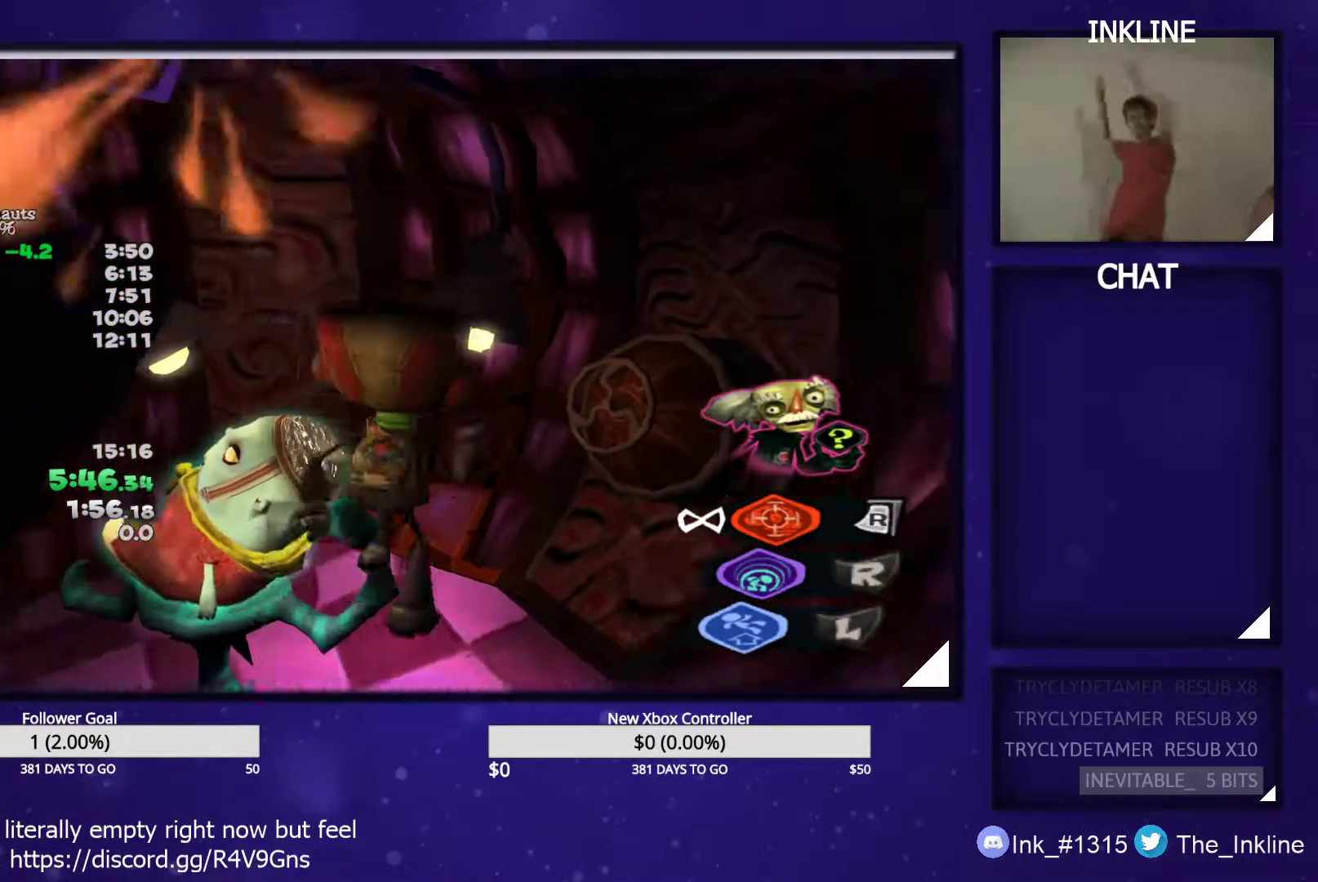
{"buttons": [], "left_stick": "down", "right_stick": "center", "events": [[33, "Y", "down"], [117, "Y", "up"], [167, "Y", "down"], [233, "Y", "up"], [300, "Y", "down"], [367, "Y", "up"], [367, "left_stick", "down"]]}
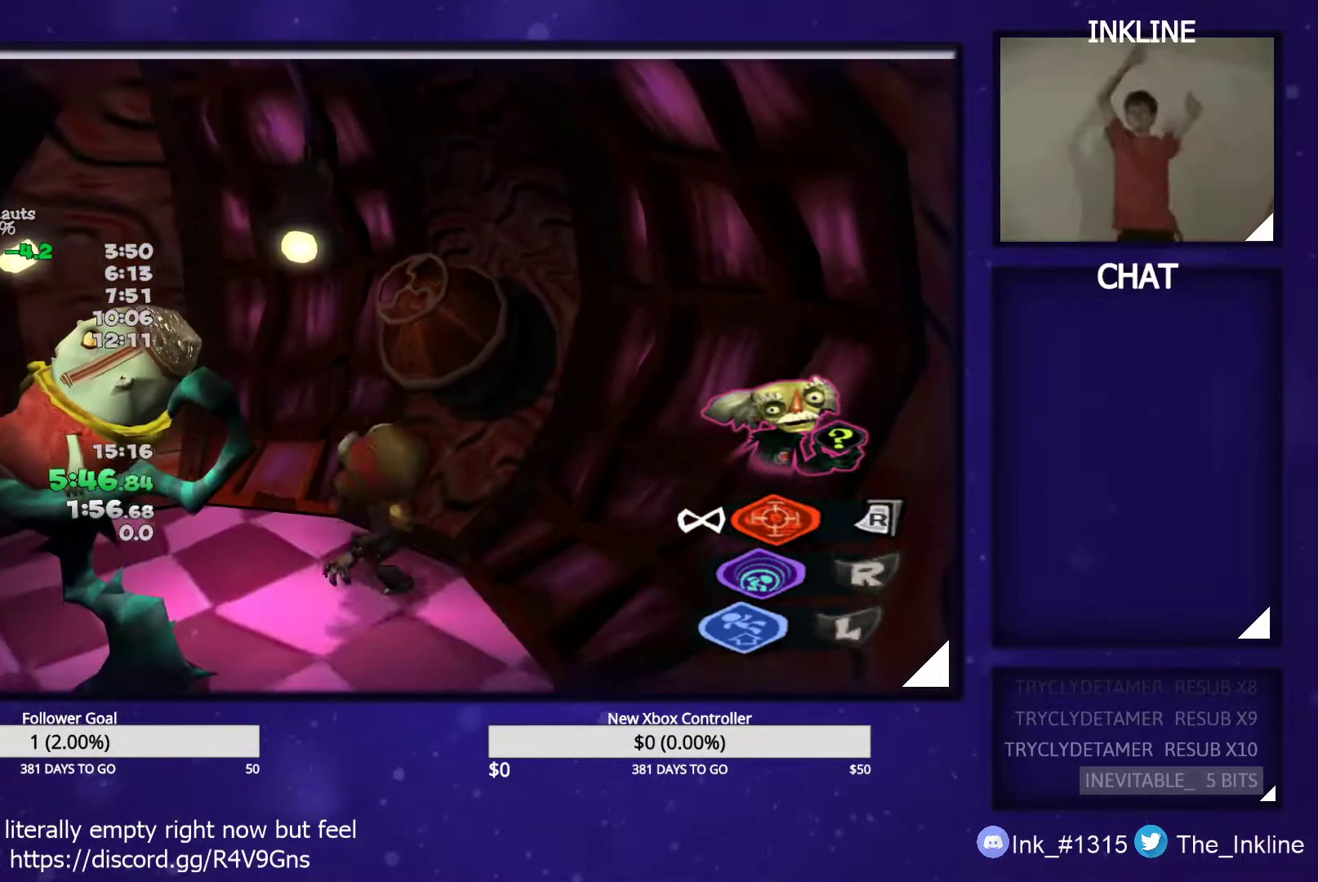
{"buttons": ["X"], "left_stick": "center", "right_stick": "center", "events": [[83, "X", "down"], [200, "X", "up"], [267, "left_stick", "center"], [467, "X", "down"]]}
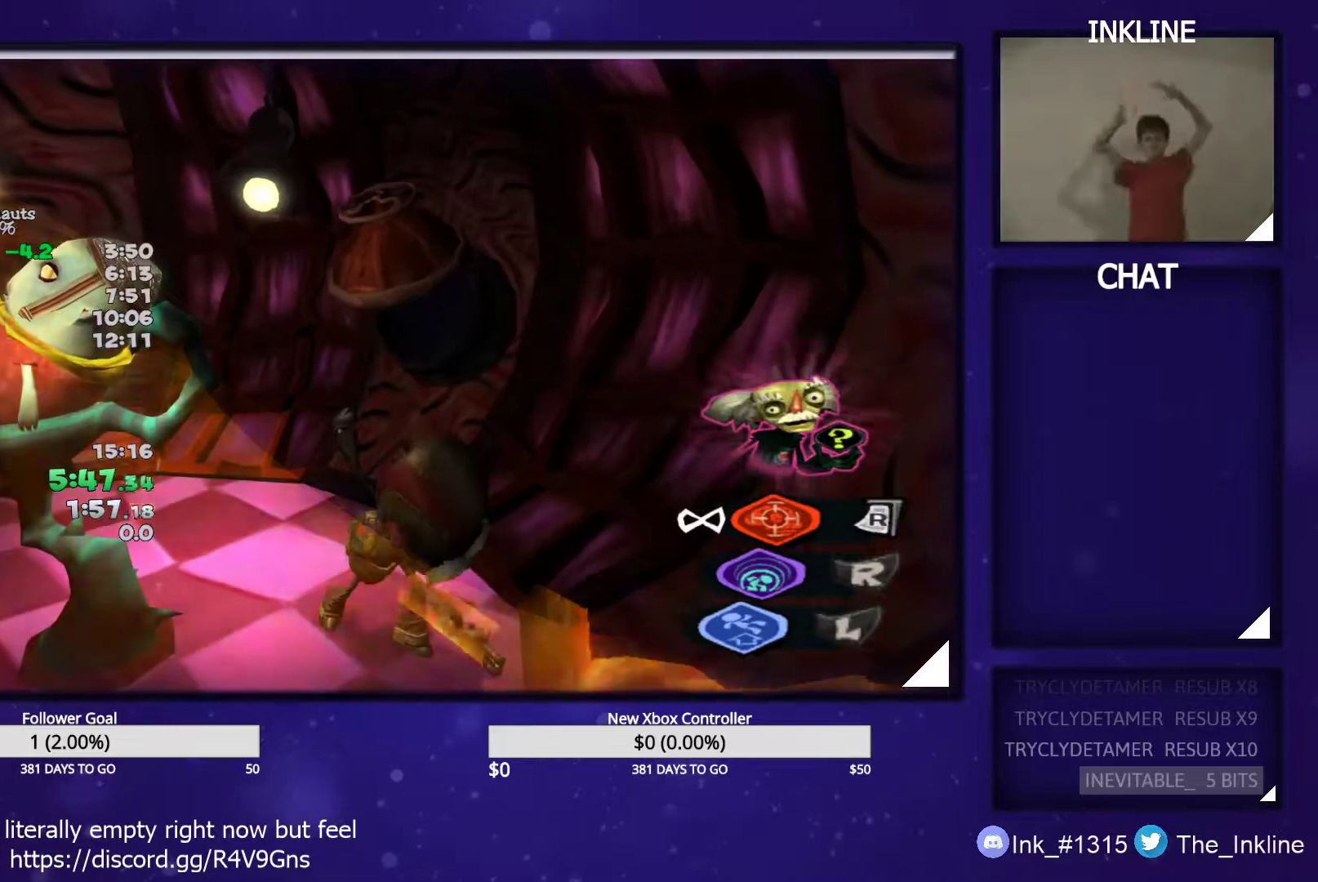
{"buttons": ["X"], "left_stick": "down", "right_stick": "center", "events": [[50, "left_stick", "down"], [267, "X", "up"], [400, "X", "down"]]}
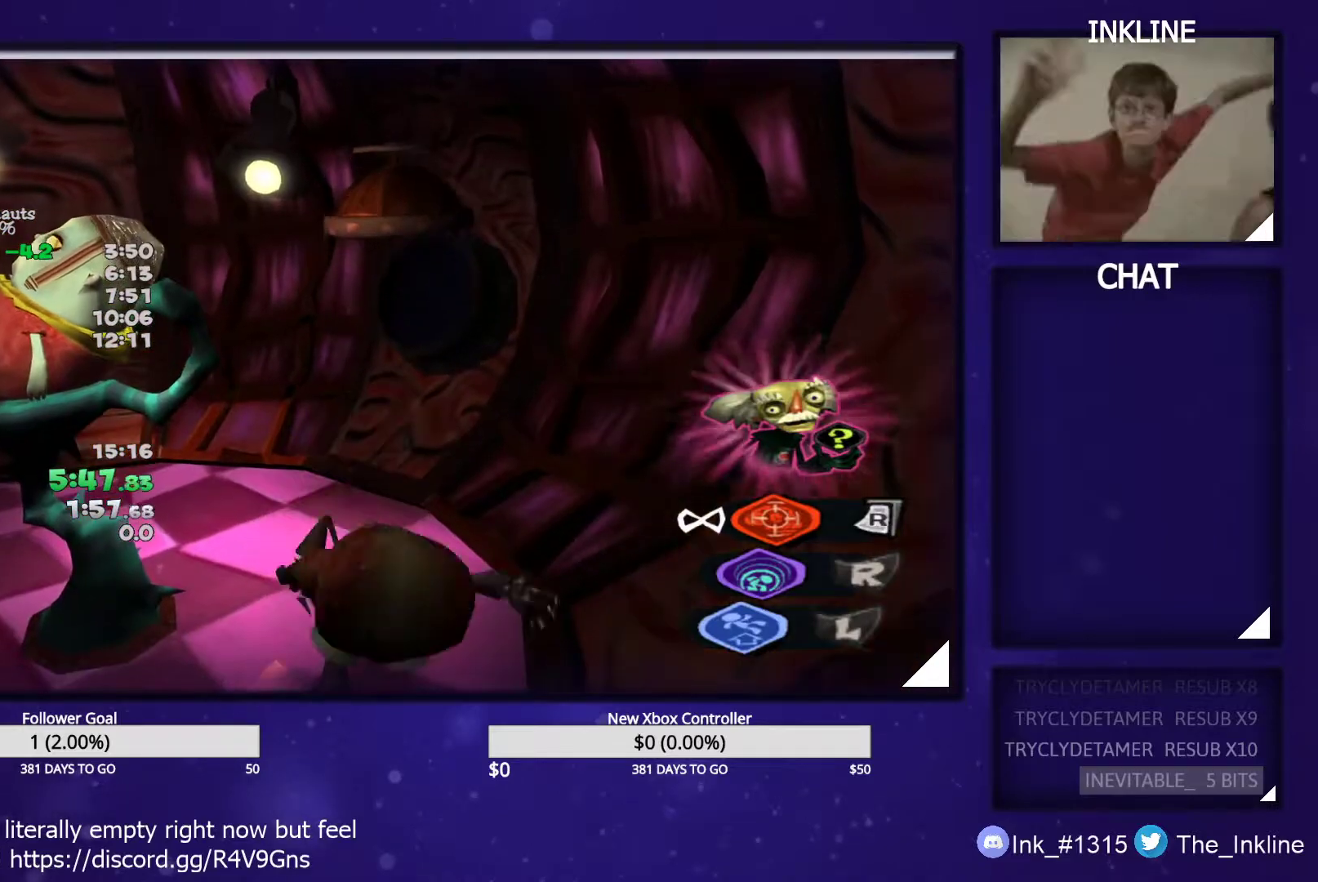
{"buttons": [], "left_stick": "center", "right_stick": "center", "events": [[200, "X", "up"], [333, "left_stick", "center"]]}
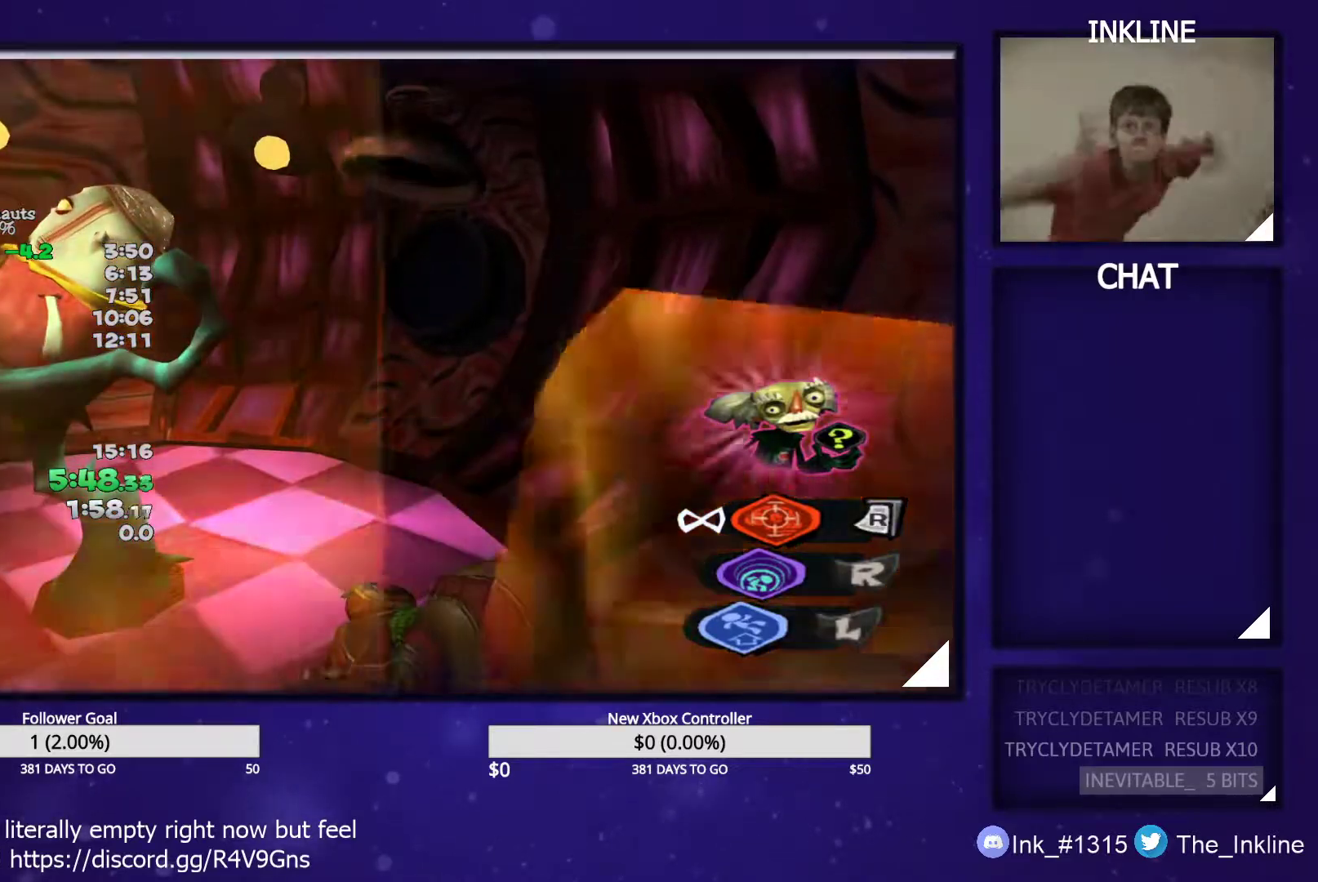
{"buttons": ["B"], "left_stick": "center", "right_stick": "center", "events": [[67, "B", "down"], [150, "B", "up"], [233, "B", "down"], [267, "B", "up"], [350, "B", "down"], [400, "B", "up"], [483, "B", "down"]]}
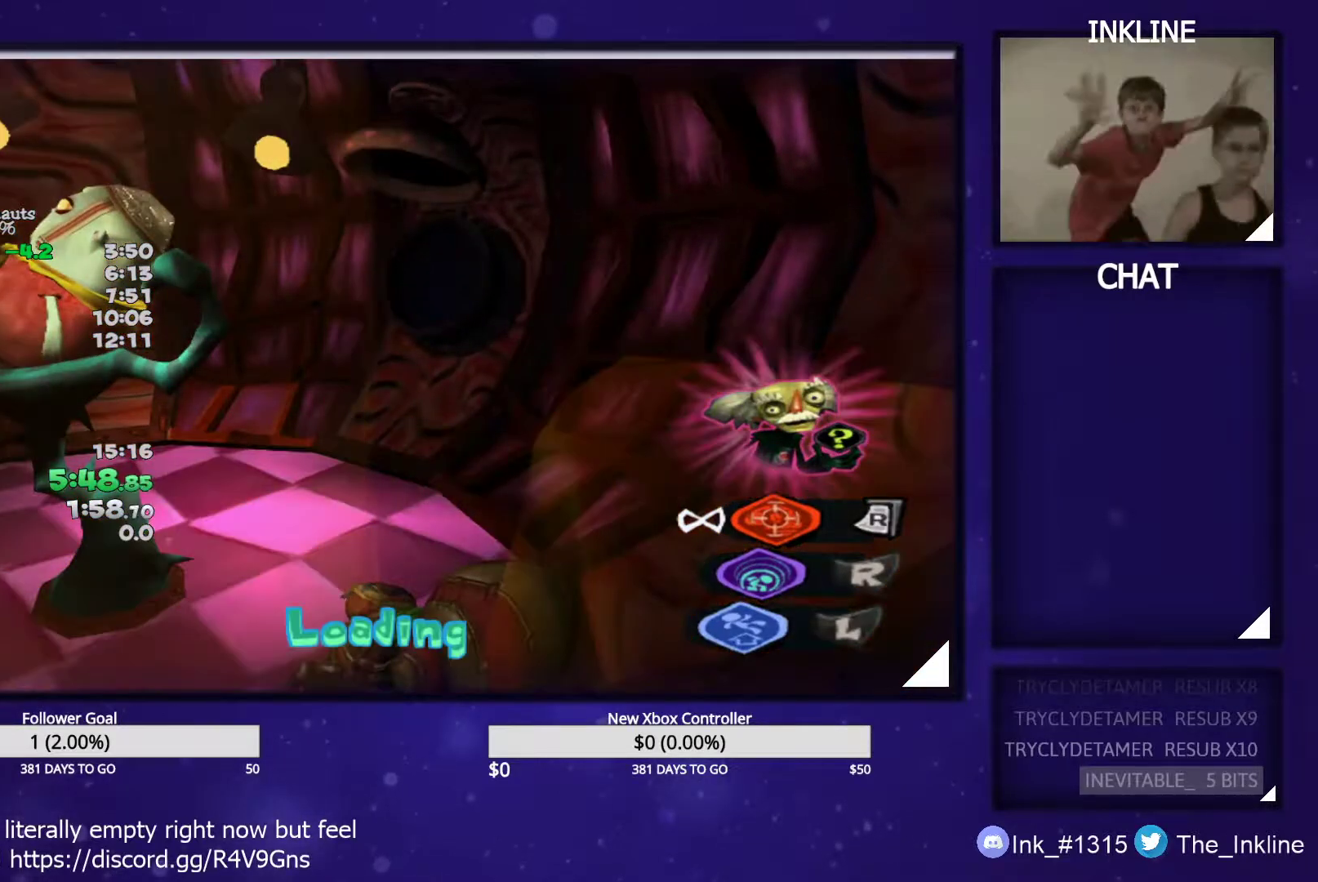
{"buttons": [], "left_stick": "center", "right_stick": "center", "events": [[17, "B", "up"], [100, "B", "down"], [150, "B", "up"], [217, "B", "down"], [300, "B", "up"]]}
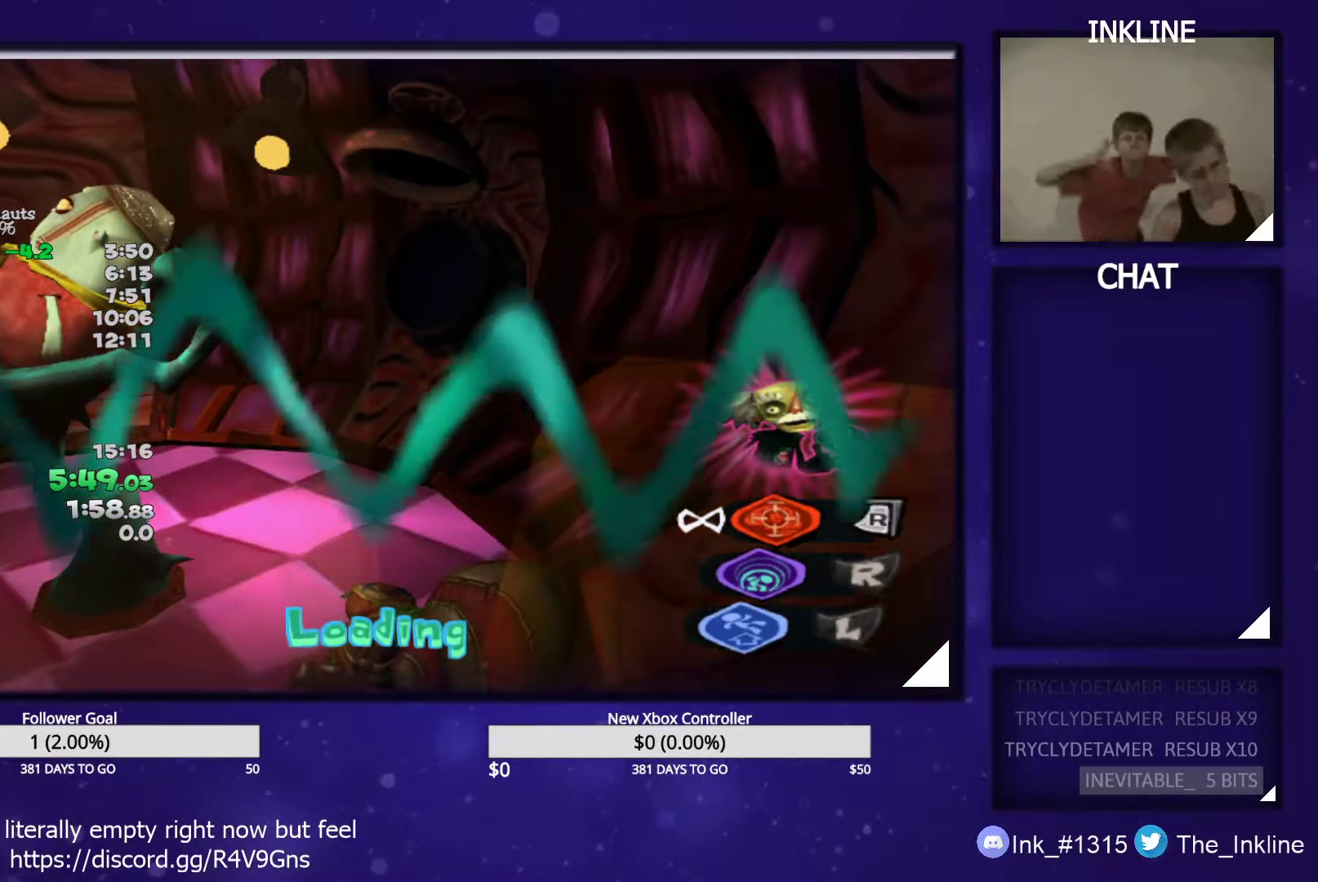
{"buttons": [], "left_stick": "center", "right_stick": "center", "events": []}
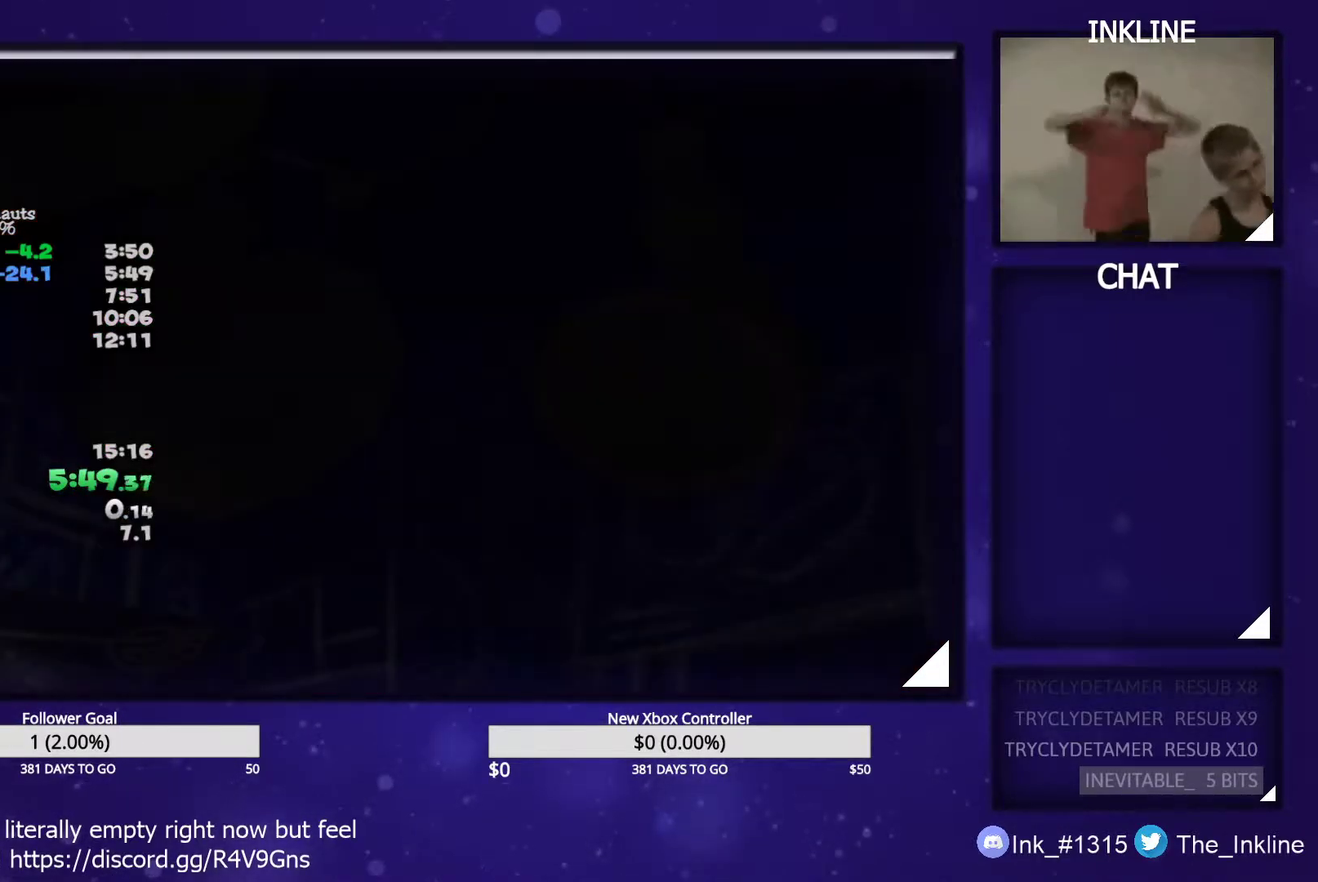
{"buttons": ["B"], "left_stick": "up", "right_stick": "center", "events": [[217, "B", "down"], [283, "B", "up"], [333, "left_stick", "up"], [350, "B", "down"], [417, "B", "up"], [483, "B", "down"]]}
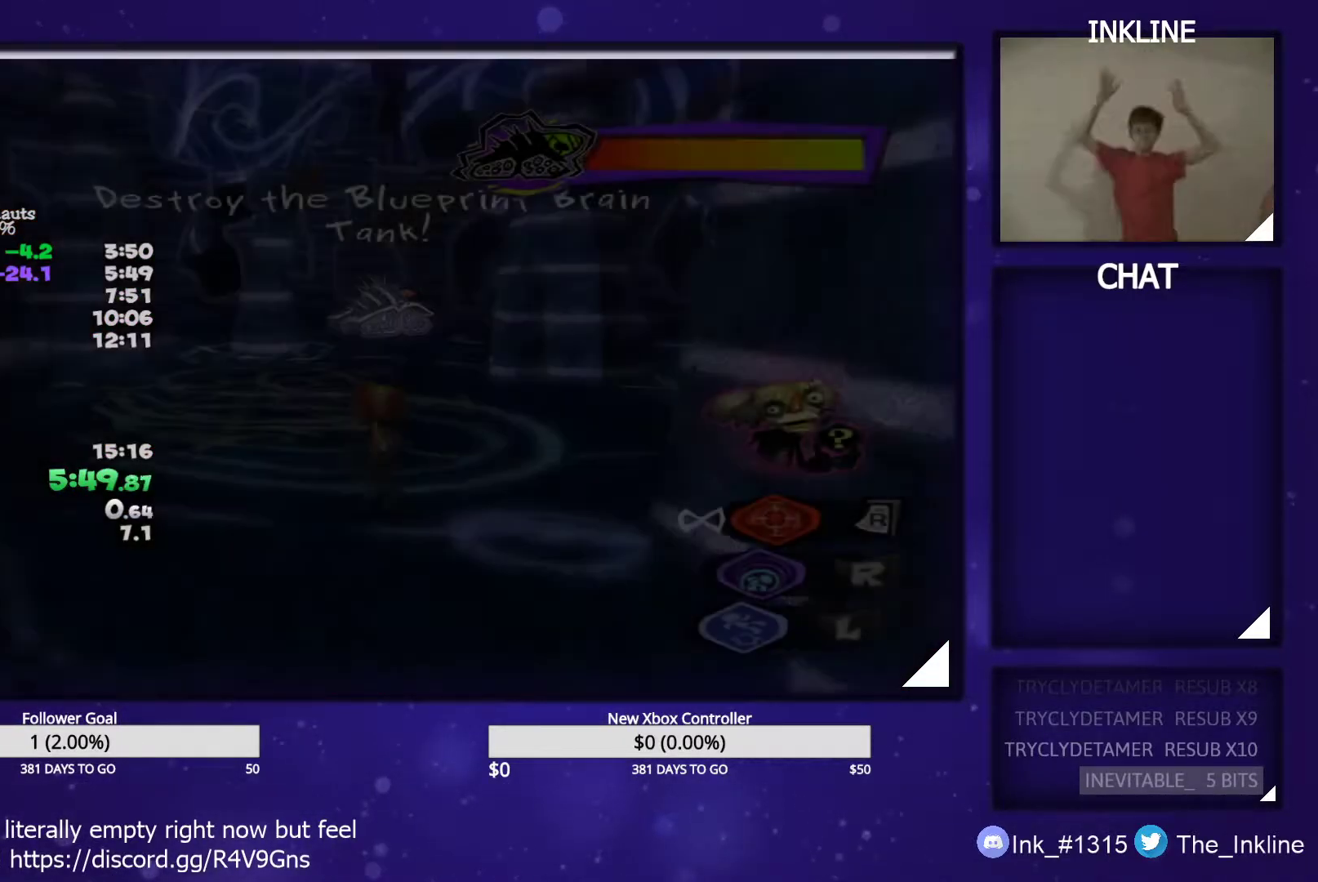
{"buttons": [], "left_stick": "up", "right_stick": "center", "events": [[67, "B", "up"], [283, "L1", "down"], [400, "L1", "up"]]}
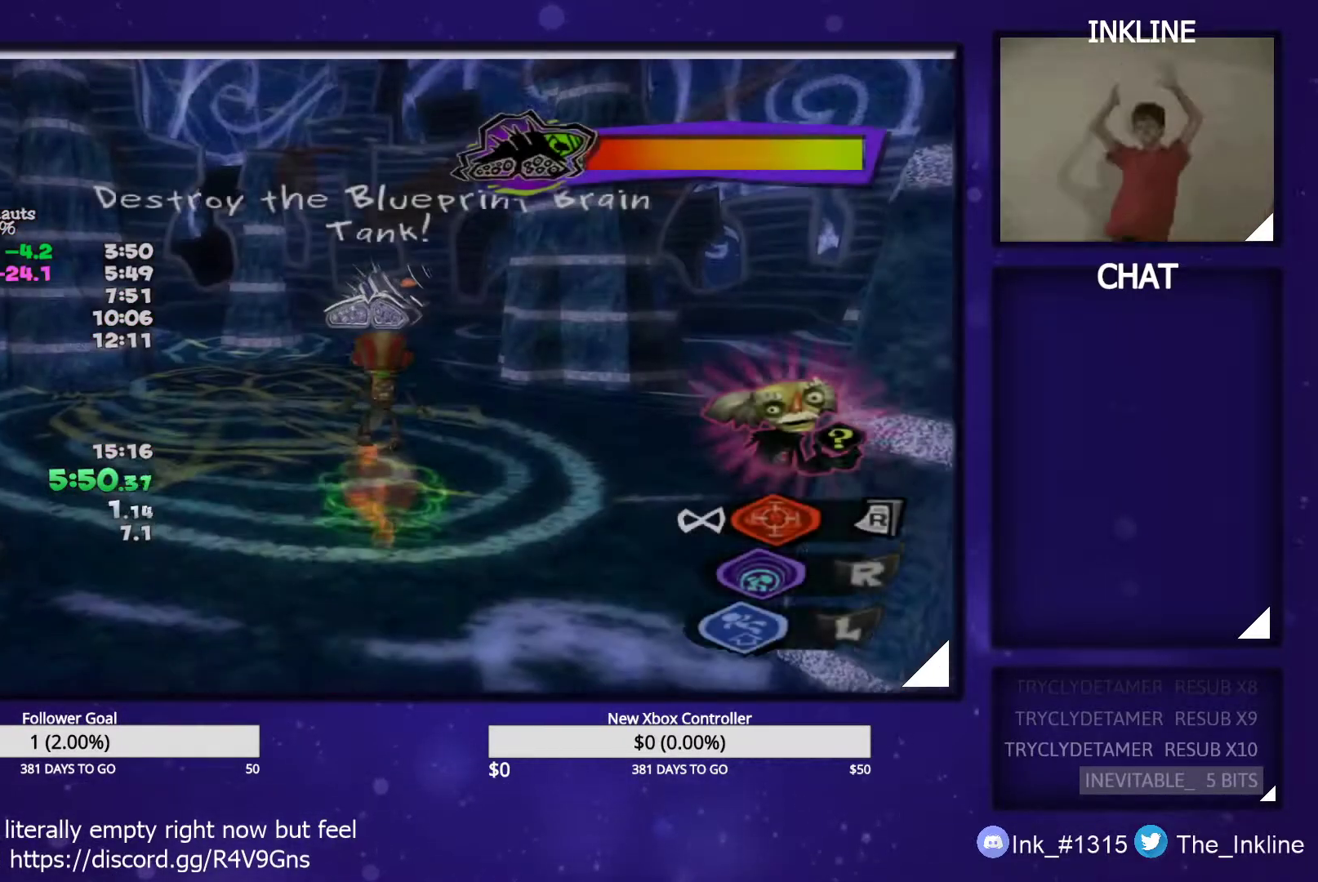
{"buttons": [], "left_stick": "up", "right_stick": "center", "events": []}
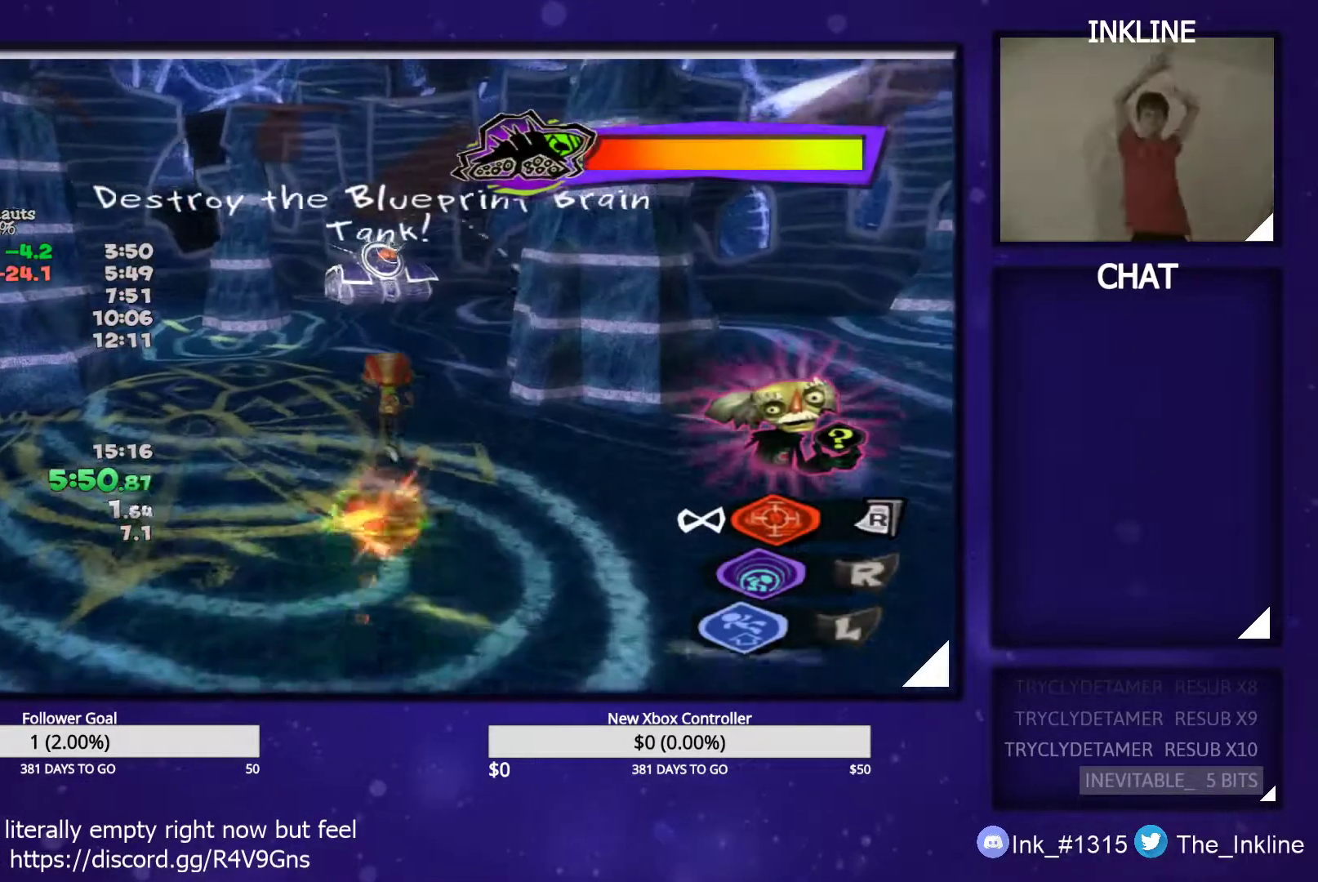
{"buttons": [], "left_stick": "up", "right_stick": "center", "events": [[383, "B", "down"], [450, "B", "up"]]}